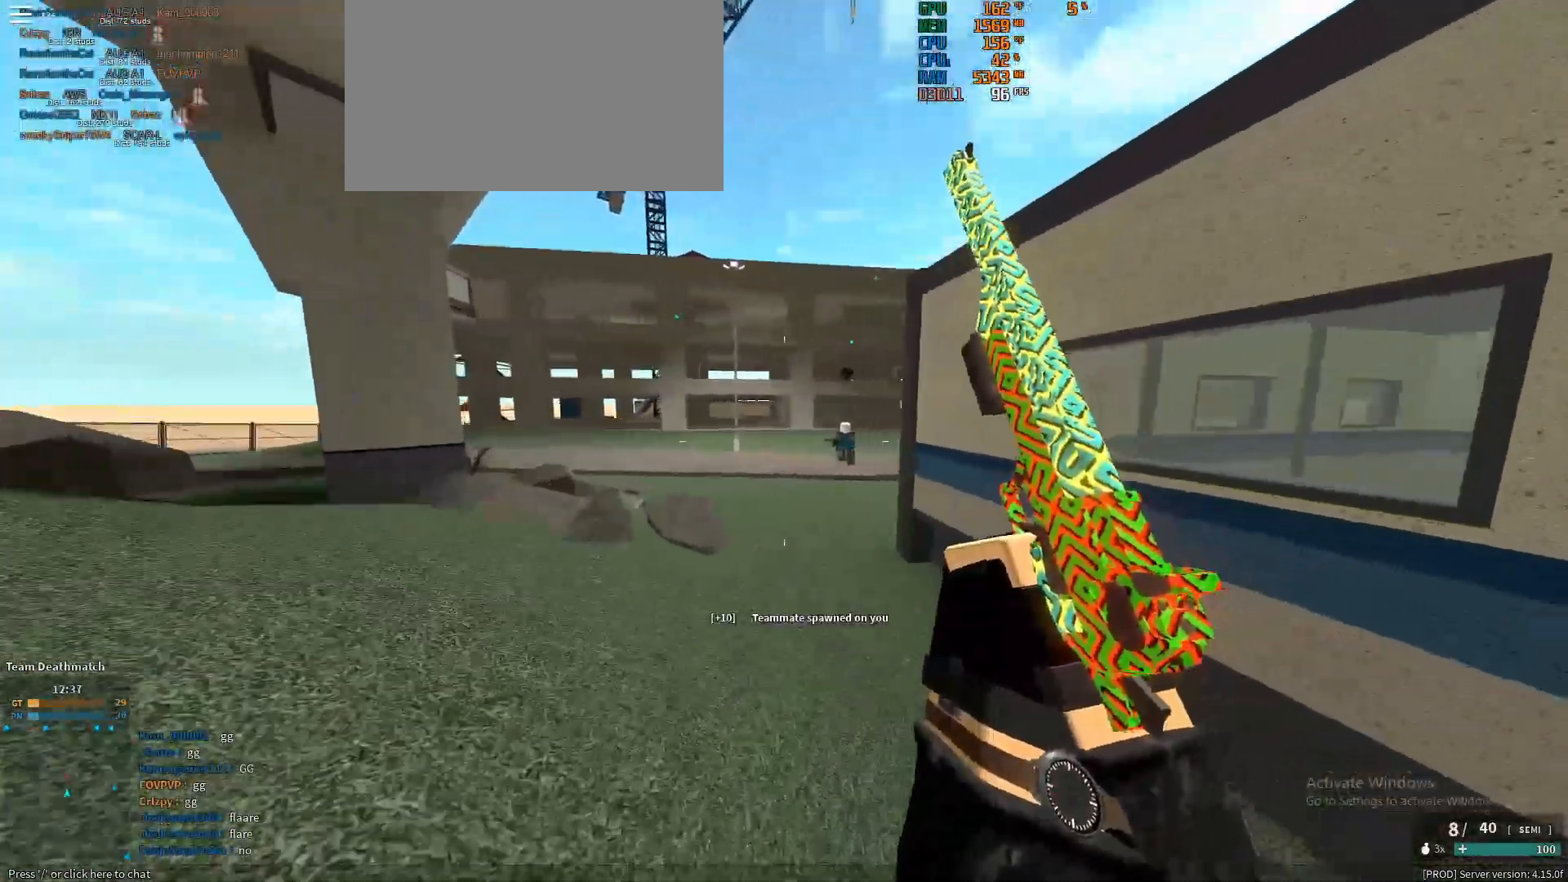
Gameplay with keyboard and mouse; each line is a JSON object with the keys and mouse buttons held at the frame after it. "events" lists presses ("down") and releases ("up") of "1", "2", "3", "4", "5", "a", "alt", "c", "caps_lock", "ctrl", "d", "e", "f", "g", "q", "r", "s", "shift", "space", "t", "tab", "v", "w", "x", "z", "mouse_left", "mouse_wheel" and "mouse_right" between this image and that frame as [ms after this image, input, new state], when the widget could be followed in between. "mouse_left", "mouse_wheel", "mouse_right" = the "left", "wheel", "right" buttons of the "mouse" list. No other keys are recorded. "wheel" means that the mouse wheel is clicked or scrolled. Not read: mouse_move.
{"keys": ["a", "w"], "mouse": ["right"], "events": [[50, "shift", "up"], [100, "mouse_right", "down"], [133, "a", "down"]]}
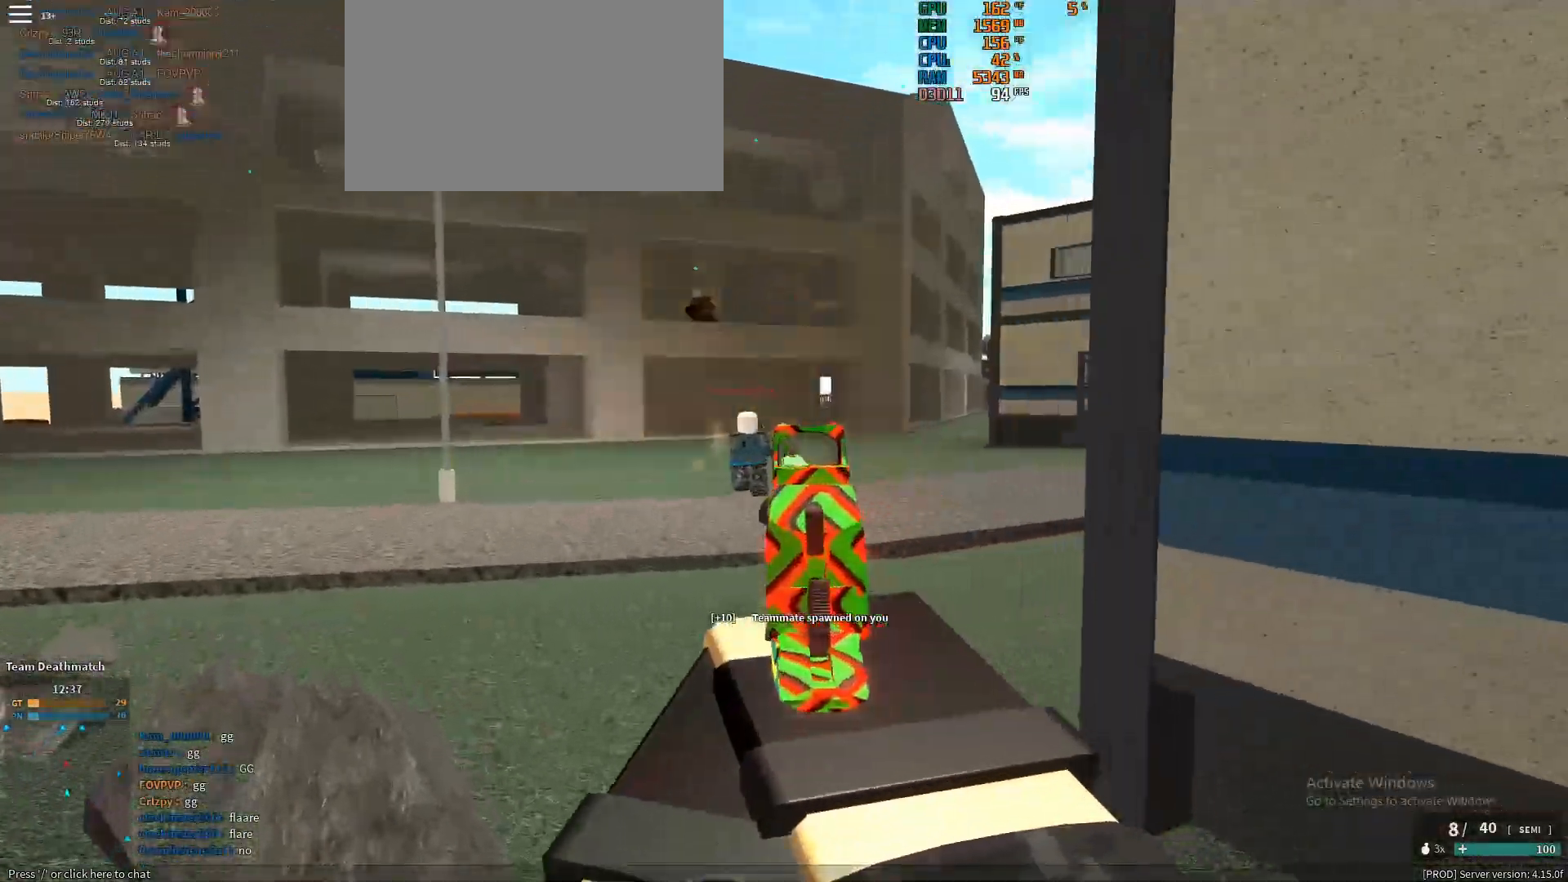
{"keys": ["w"], "mouse": ["right"], "events": [[117, "mouse_left", "down"], [150, "mouse_left", "up"], [200, "a", "up"], [250, "d", "down"], [300, "d", "up"], [383, "mouse_left", "down"], [483, "mouse_left", "up"]]}
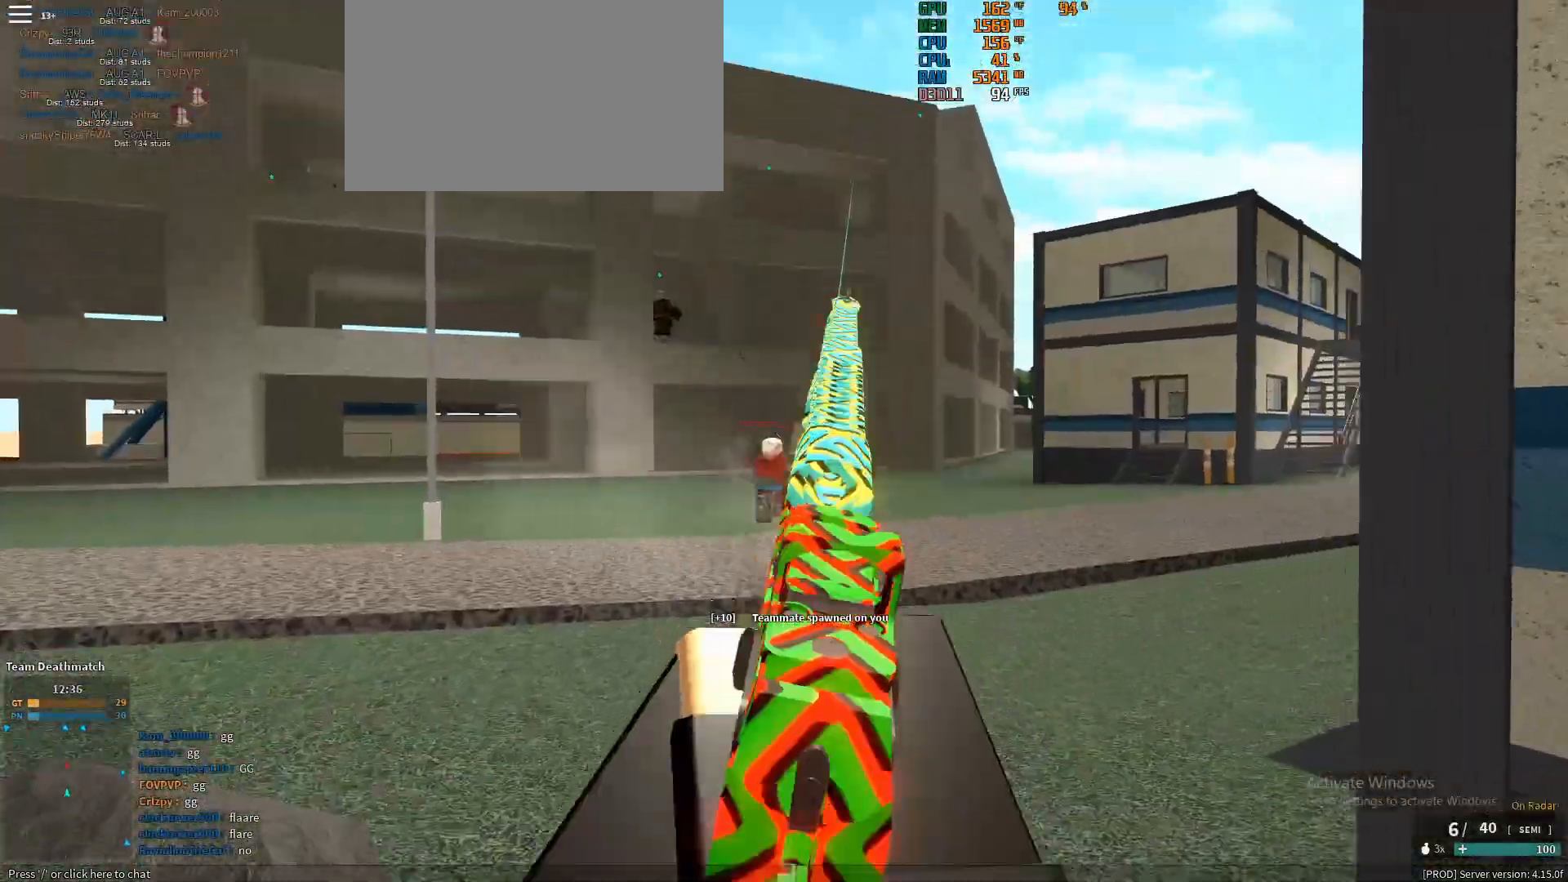
{"keys": ["shift", "w"], "mouse": [], "events": [[167, "mouse_right", "up"], [167, "shift", "down"]]}
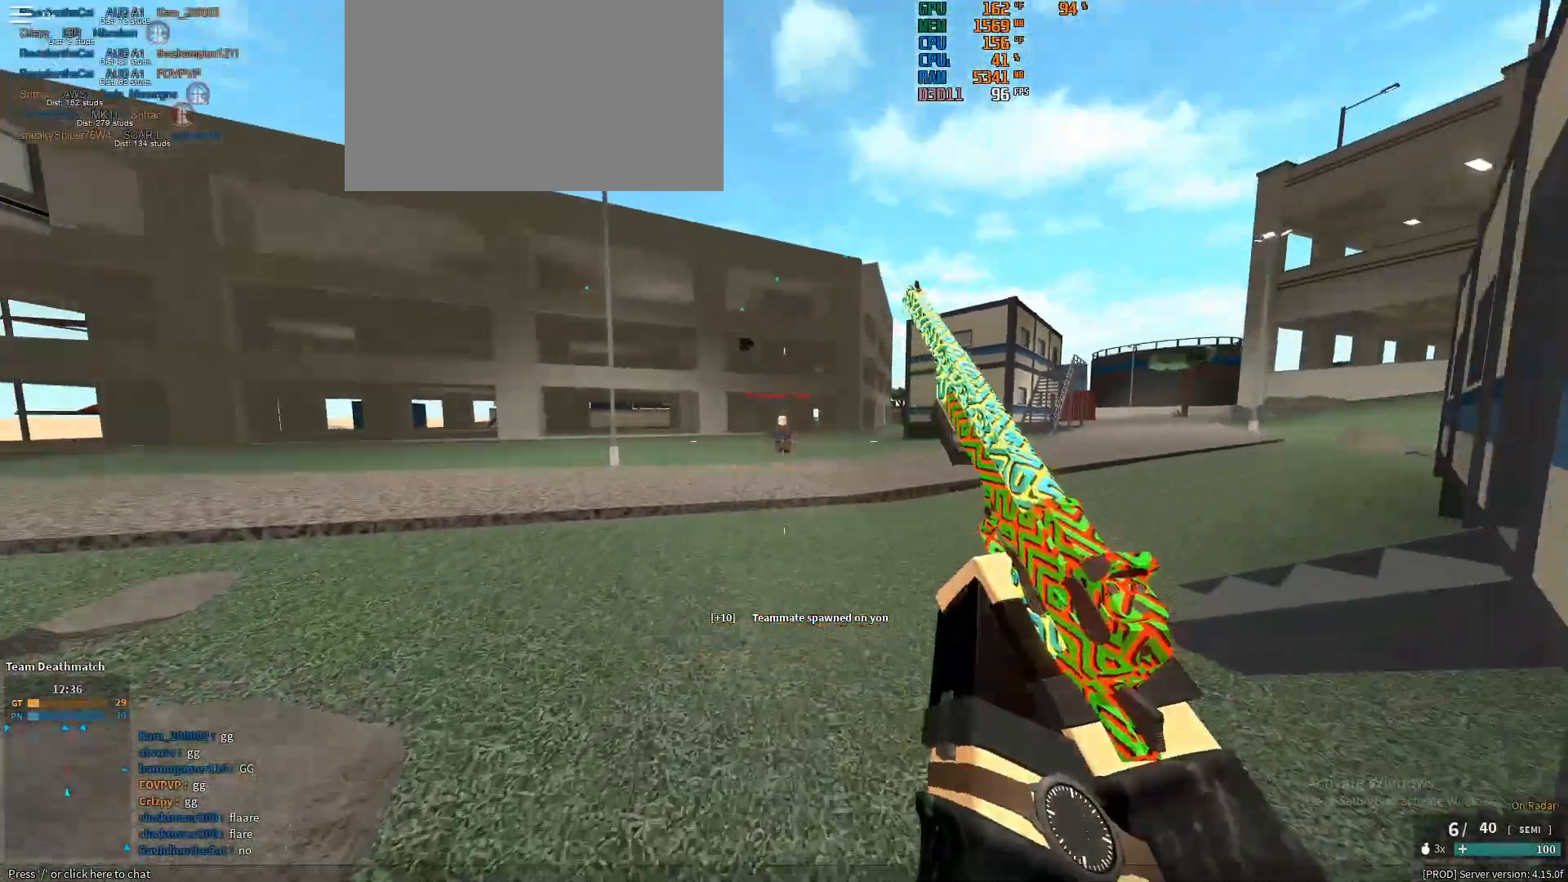
{"keys": ["w"], "mouse": [], "events": [[100, "shift", "up"], [133, "mouse_right", "down"], [417, "mouse_right", "up"]]}
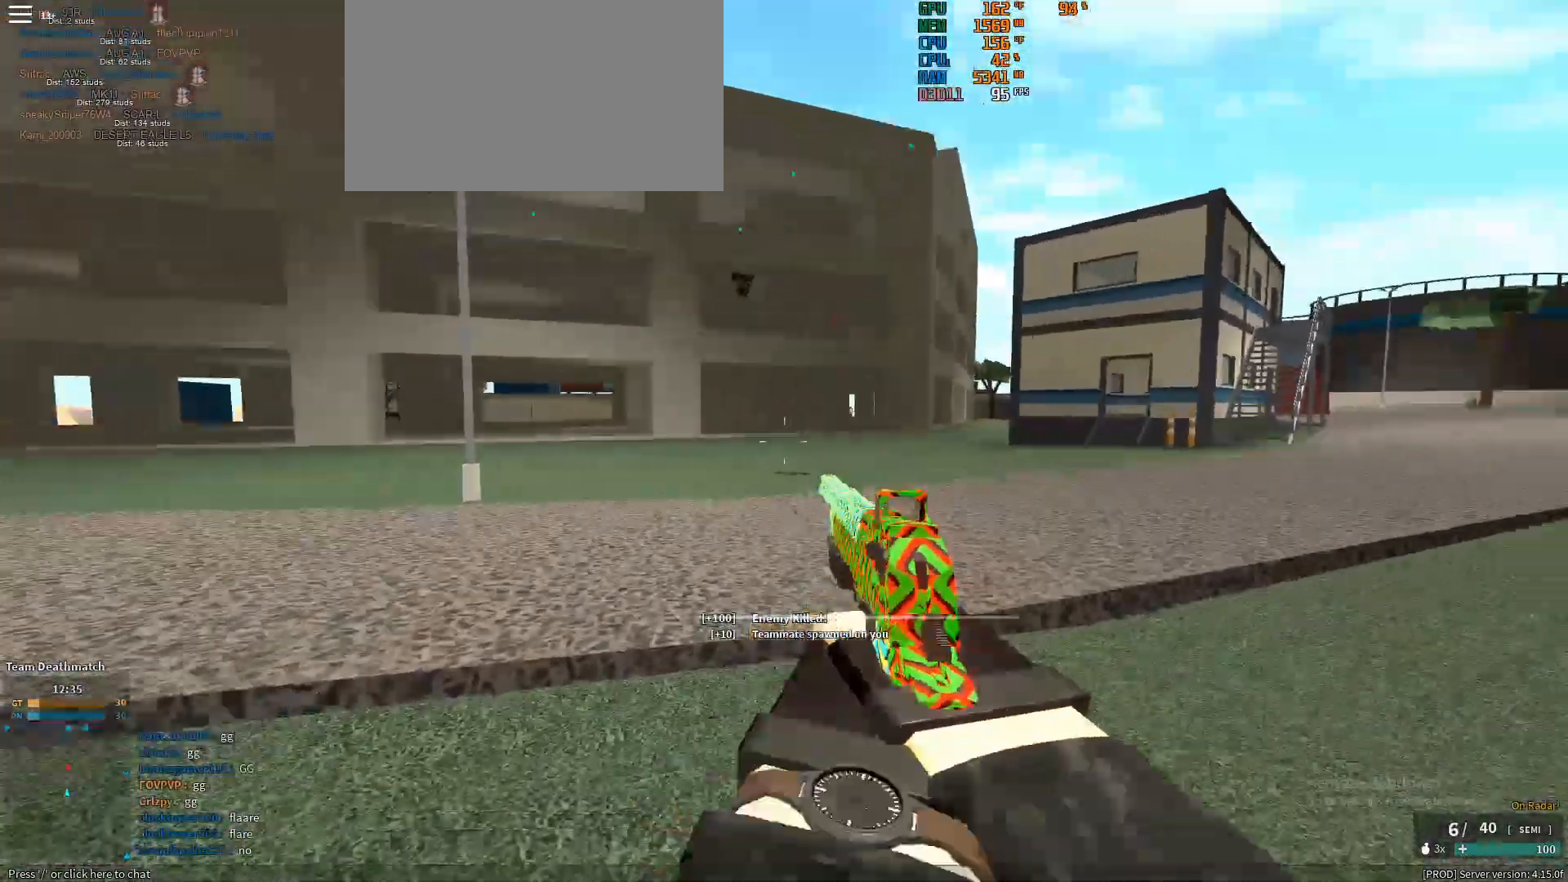
{"keys": ["d", "shift", "w"], "mouse": [], "events": [[17, "shift", "down"], [250, "d", "down"]]}
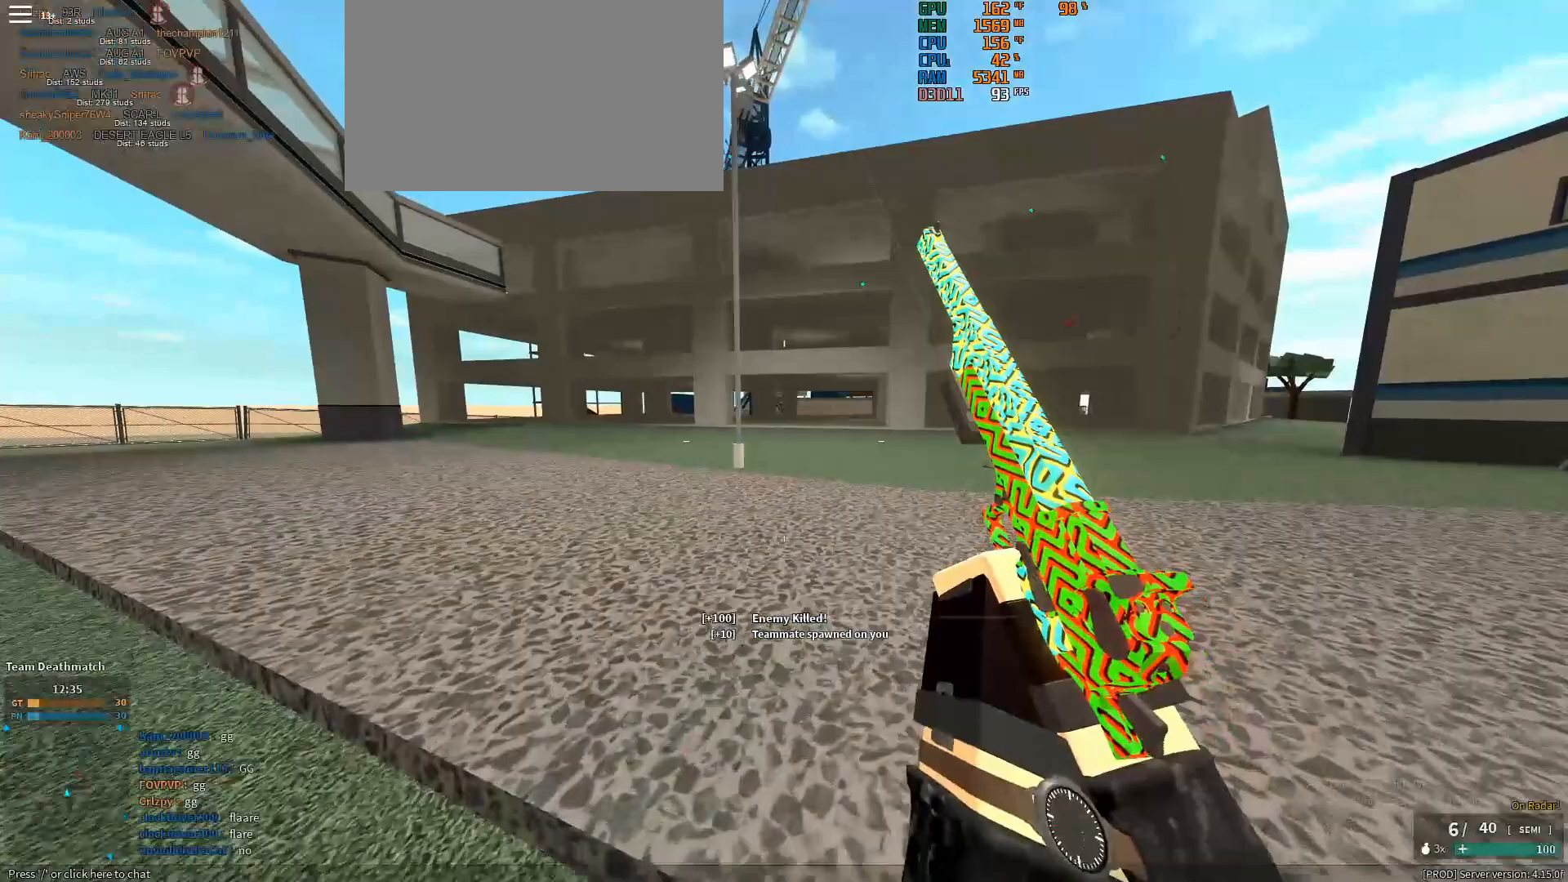
{"keys": ["shift", "w"], "mouse": [], "events": [[33, "space", "down"], [83, "space", "up"], [367, "d", "up"]]}
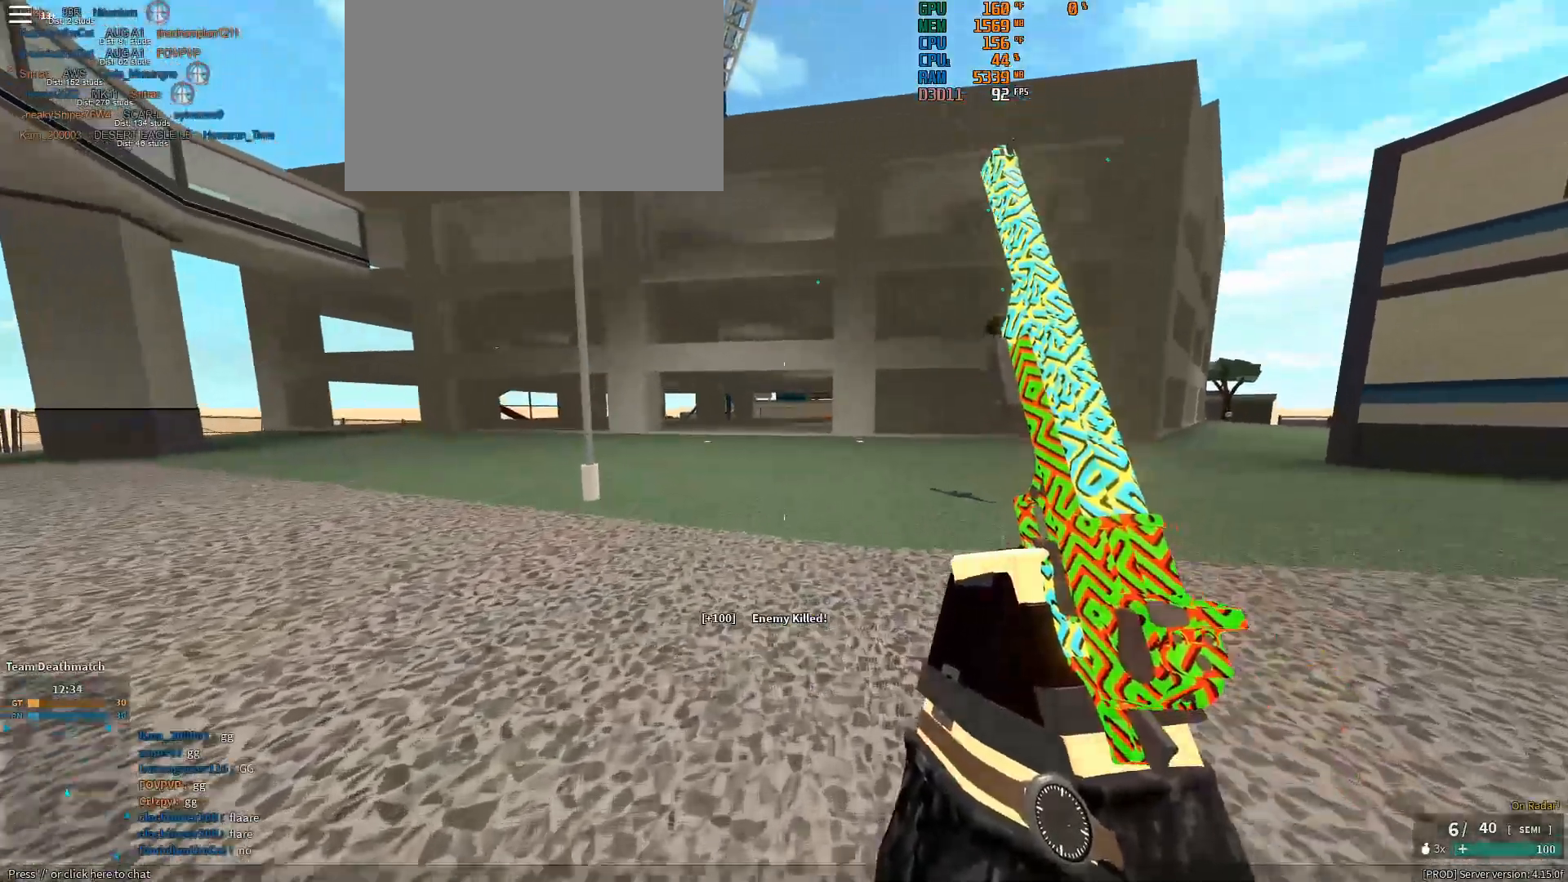
{"keys": ["shift", "space", "w"], "mouse": [], "events": [[467, "space", "down"]]}
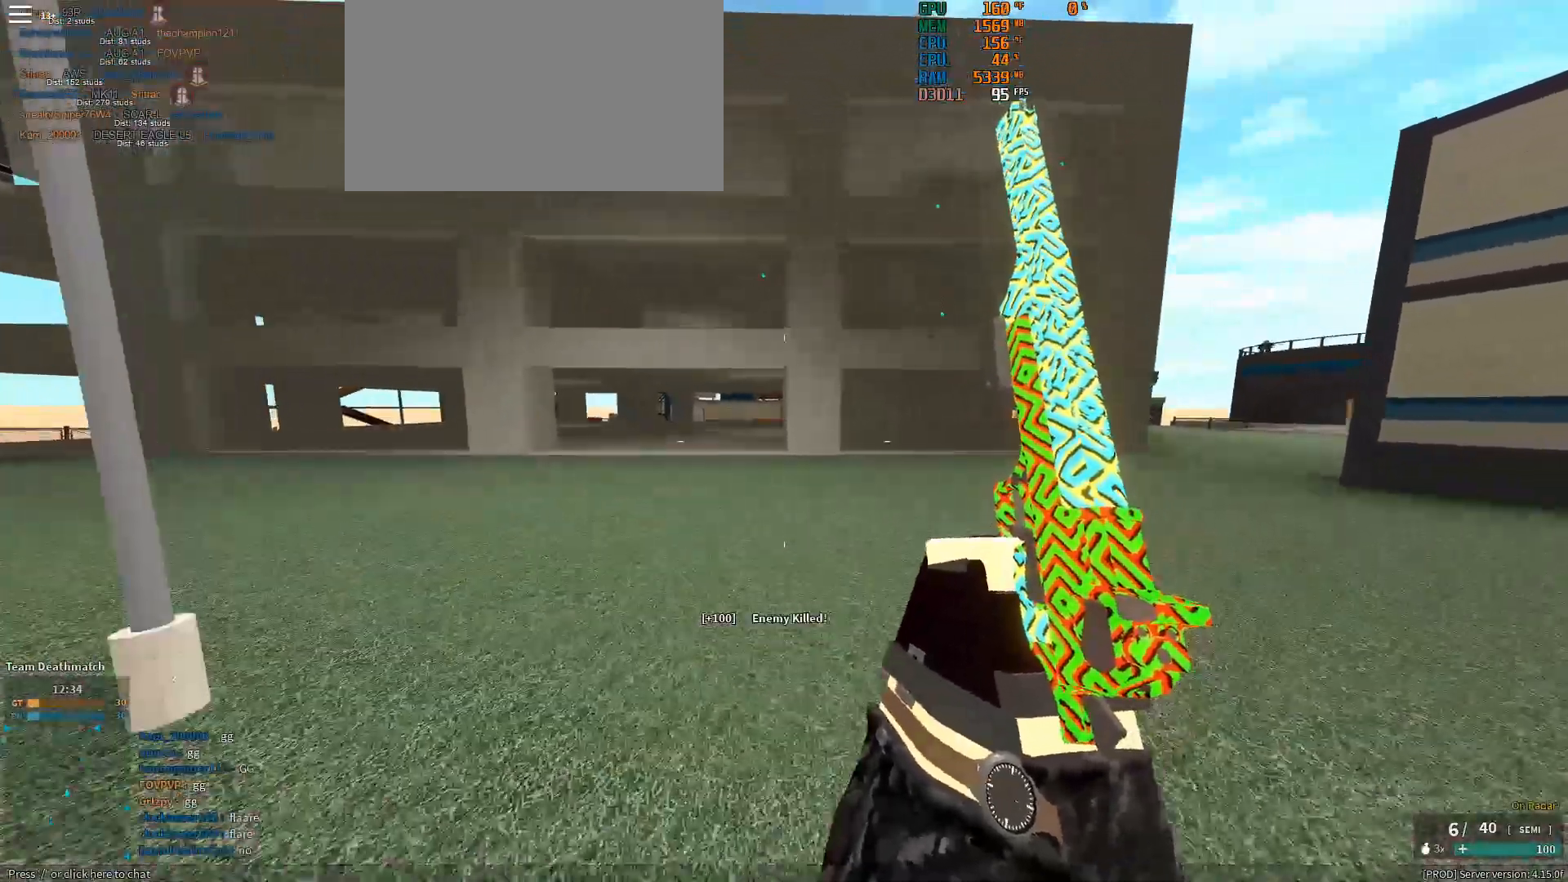
{"keys": ["shift", "w"], "mouse": [], "events": [[17, "space", "up"]]}
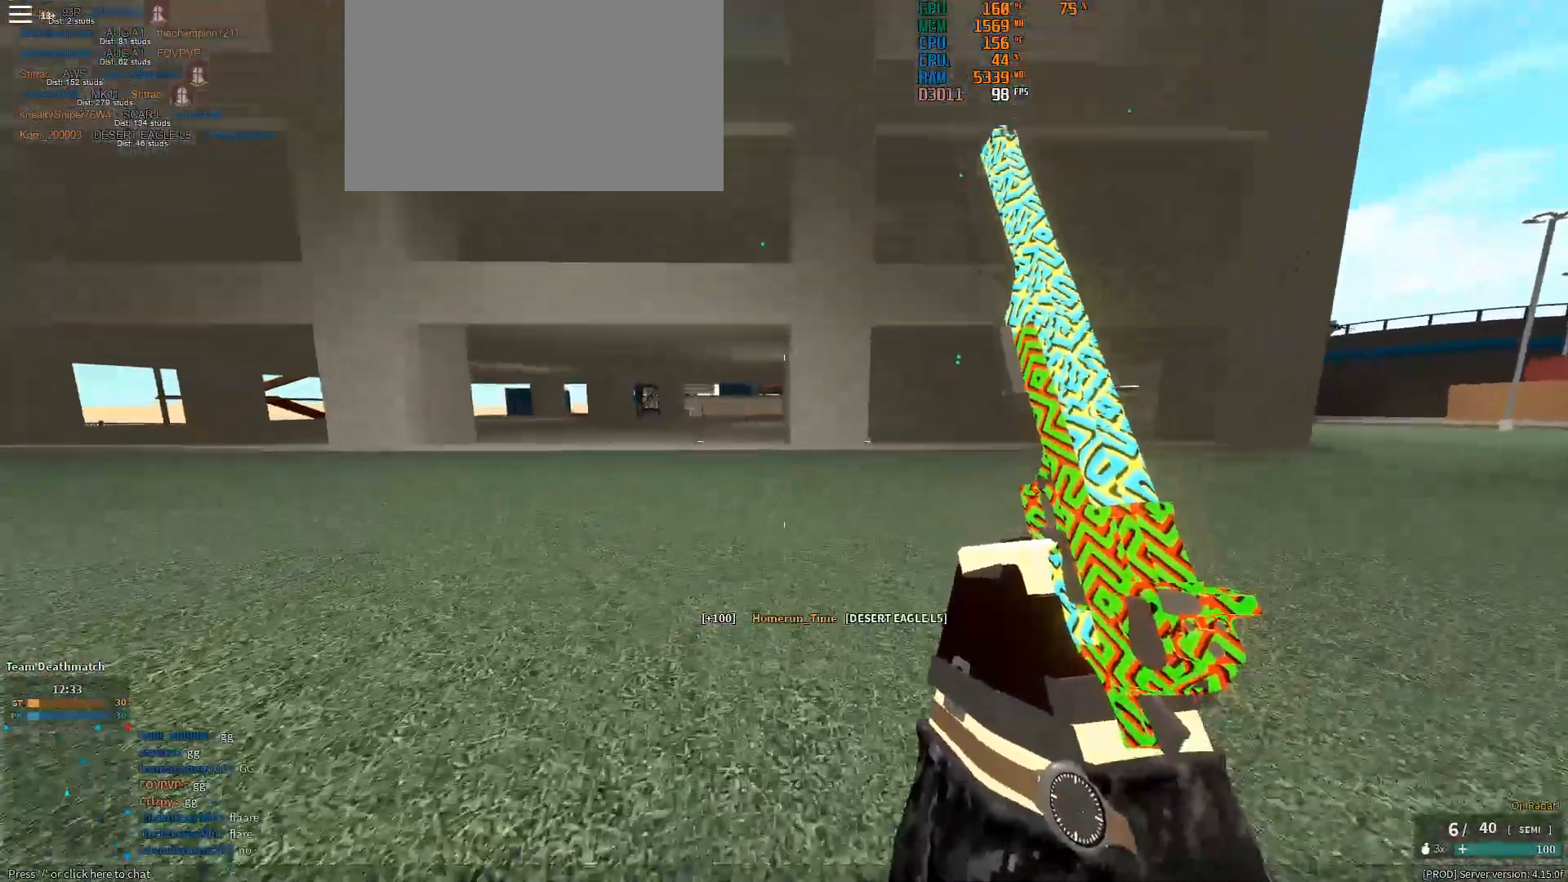
{"keys": ["shift", "w"], "mouse": [], "events": []}
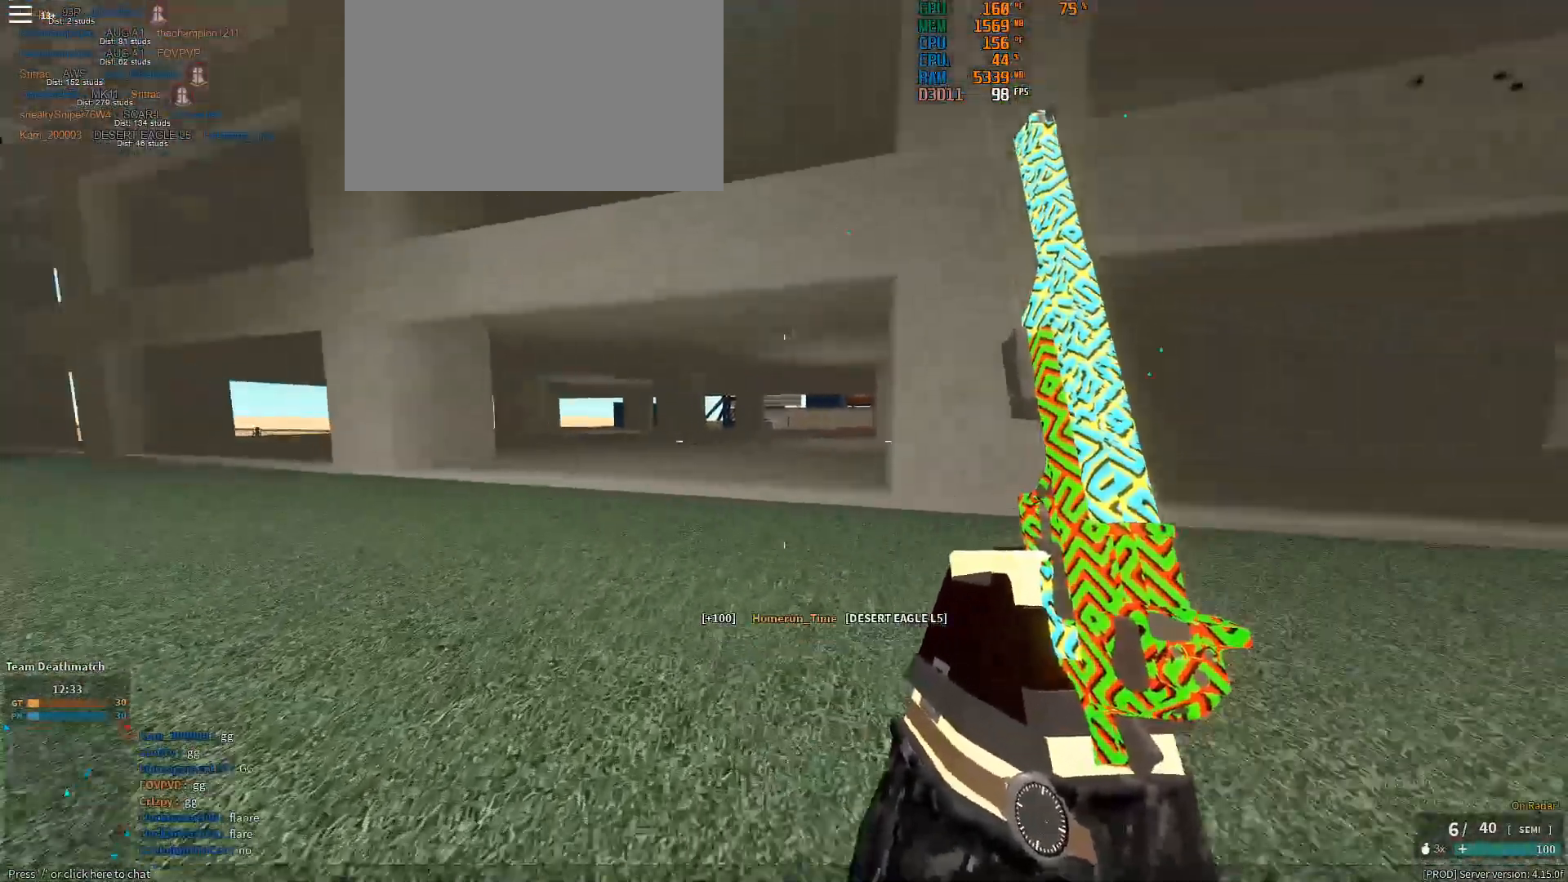
{"keys": ["shift", "w"], "mouse": [], "events": [[50, "ctrl", "down"], [50, "shift", "up"], [183, "ctrl", "up"], [283, "shift", "down"]]}
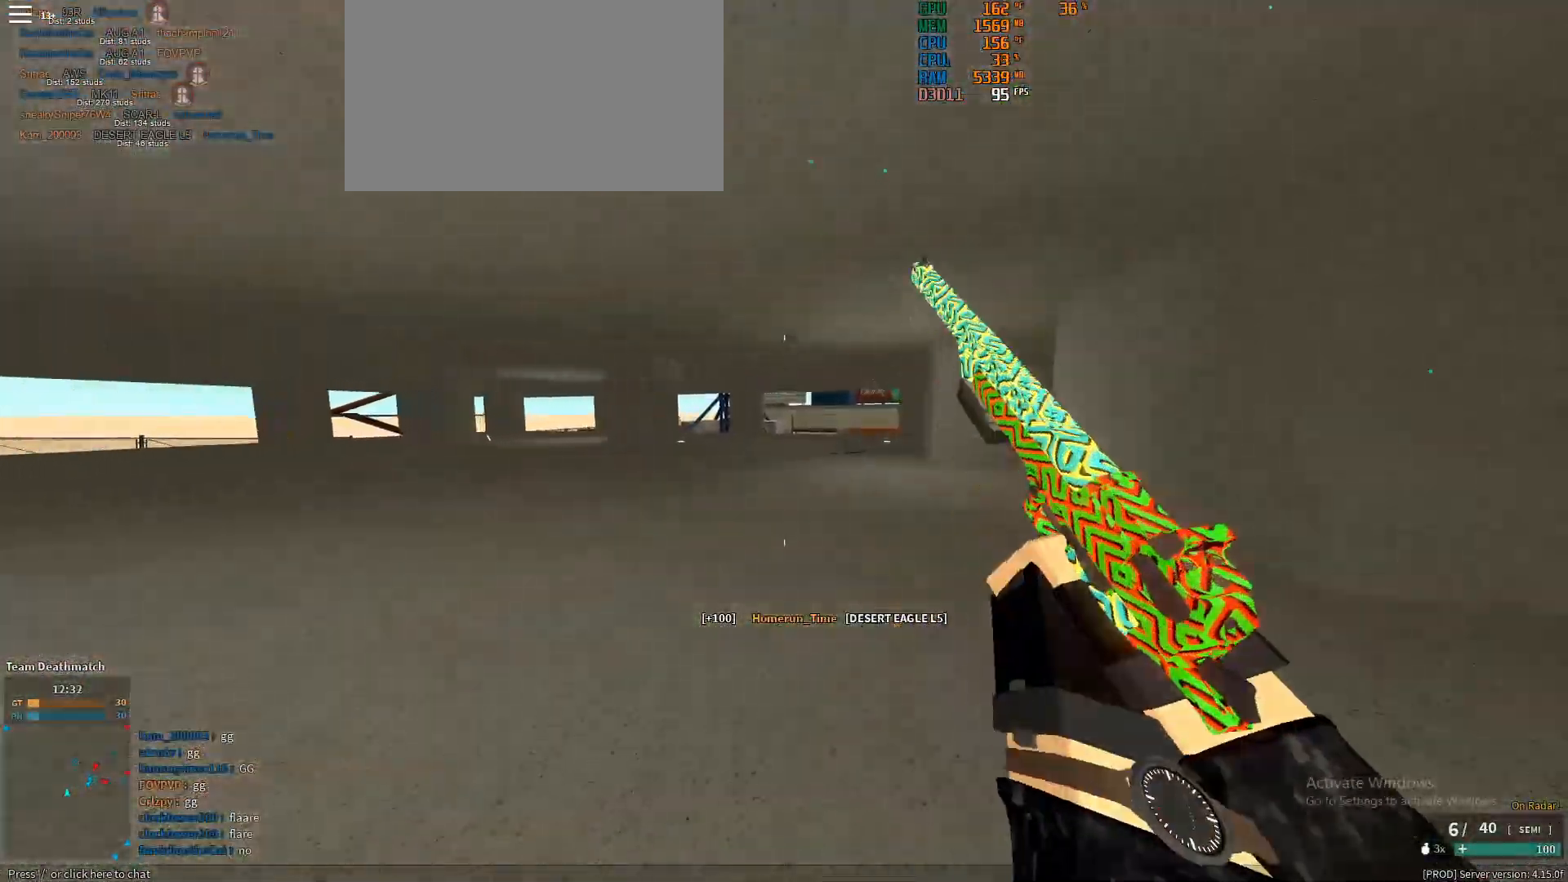
{"keys": ["a", "shift"], "mouse": [], "events": [[150, "a", "down"], [300, "w", "up"]]}
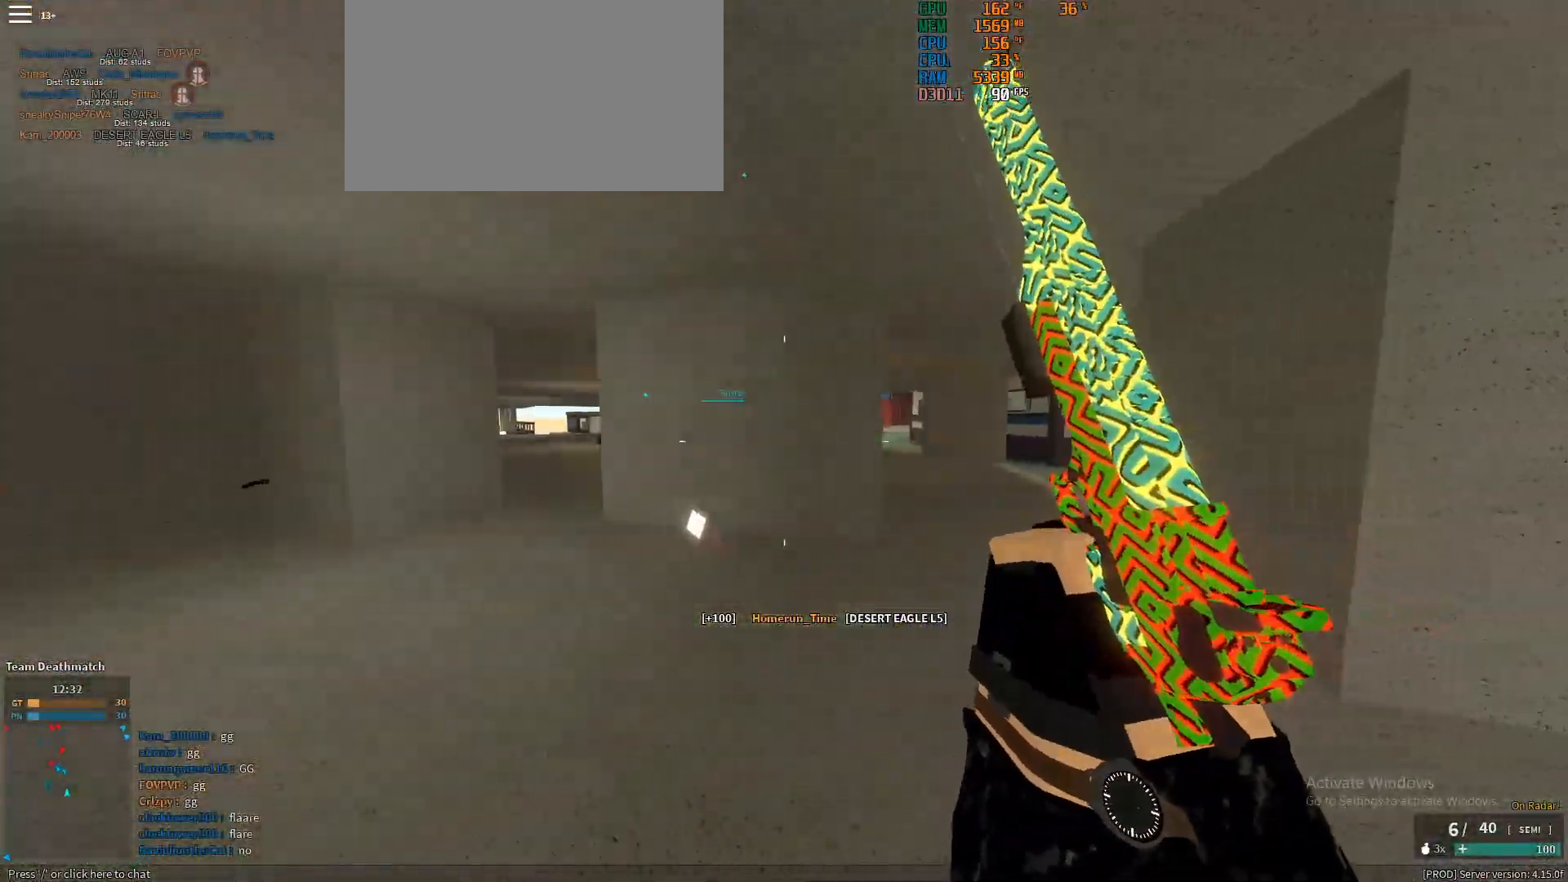
{"keys": ["w"], "mouse": [], "events": [[83, "w", "down"], [317, "a", "up"], [450, "shift", "up"]]}
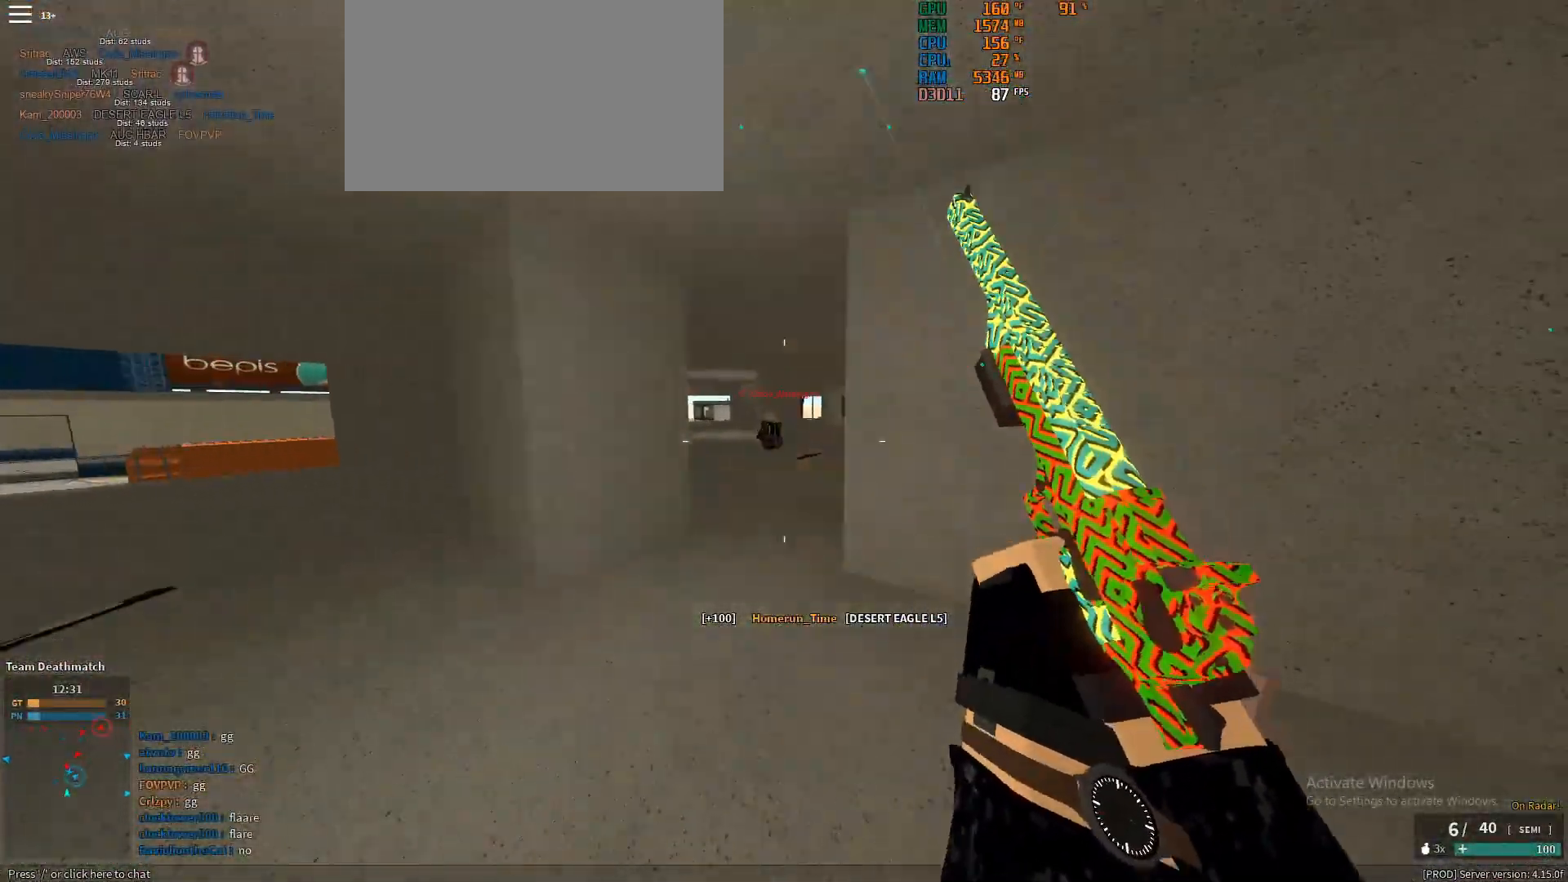
{"keys": ["a"], "mouse": ["left", "right"], "events": [[50, "mouse_right", "down"], [183, "a", "down"], [233, "w", "up"], [467, "mouse_left", "down"]]}
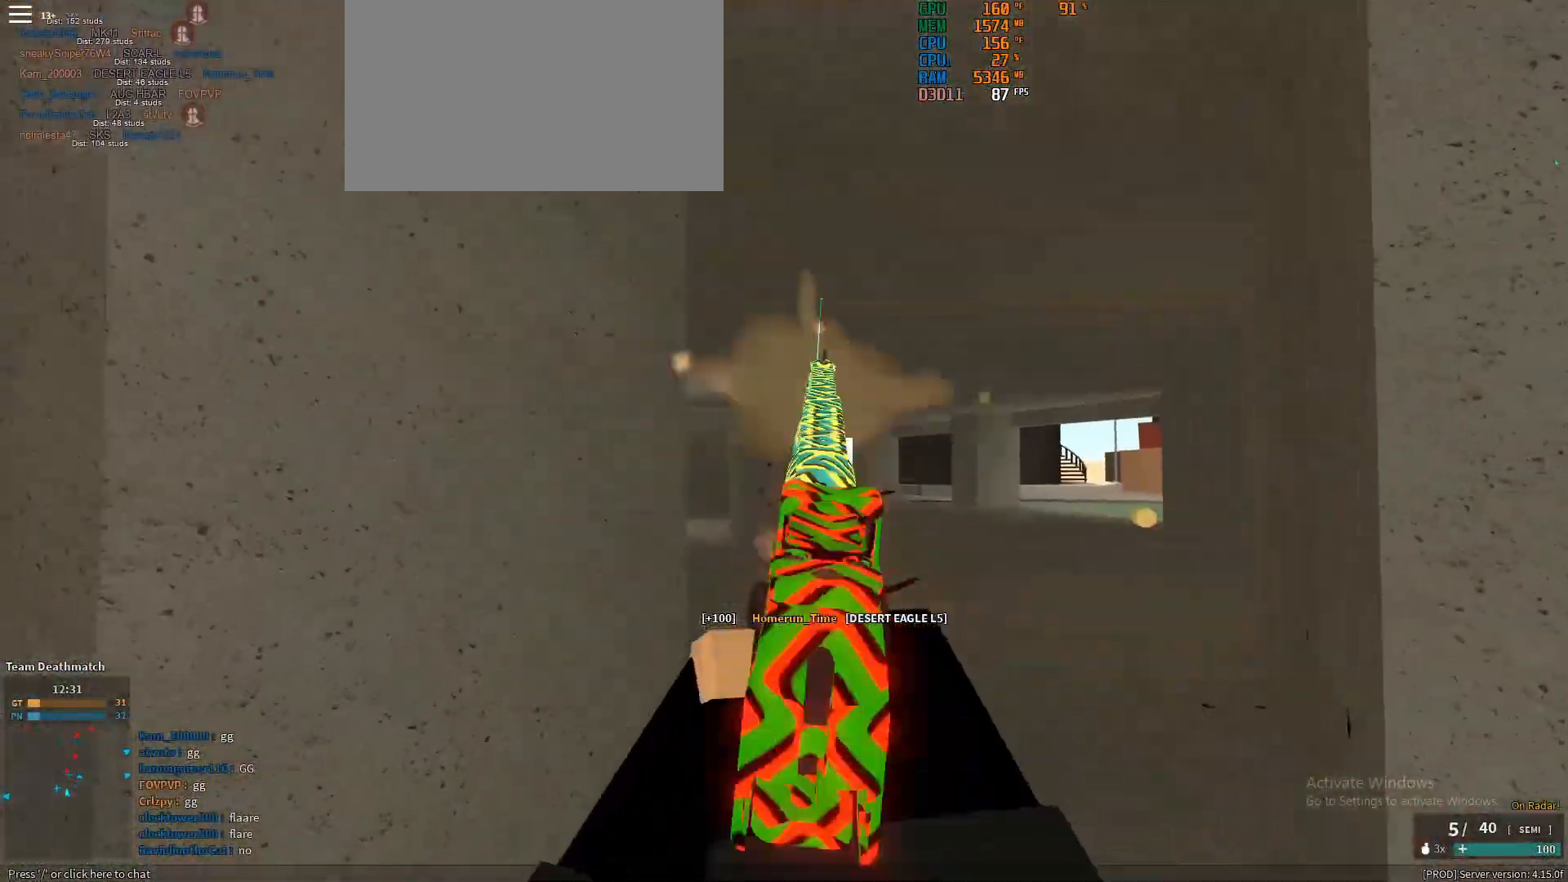
{"keys": ["d"], "mouse": ["right"], "events": [[17, "a", "up"], [17, "d", "down"], [17, "mouse_left", "up"], [350, "mouse_left", "down"], [383, "mouse_left", "up"]]}
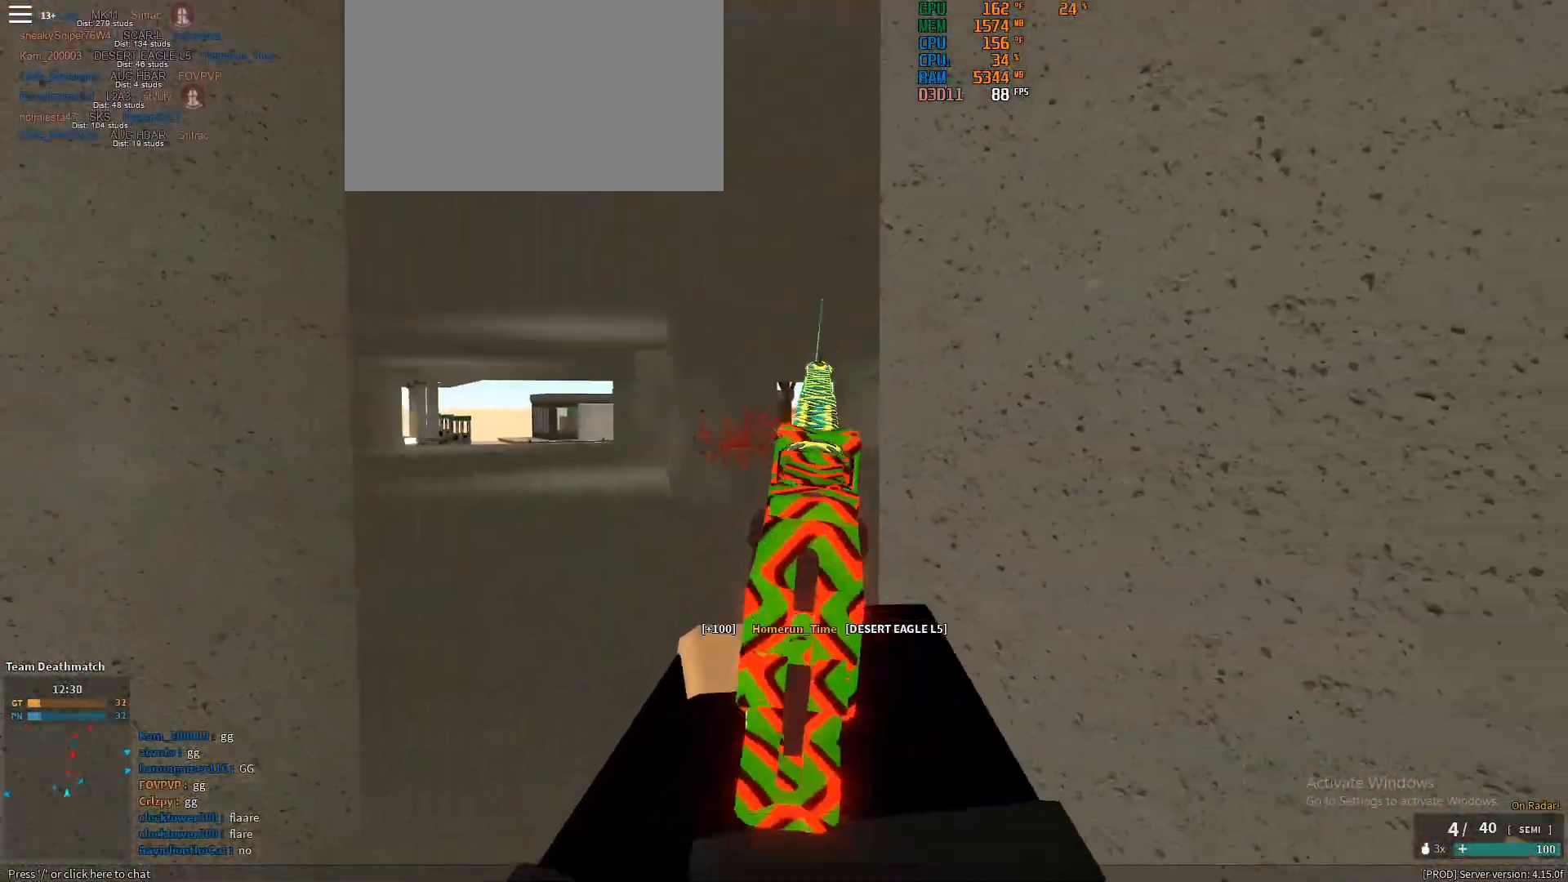
{"keys": ["shift", "w"], "mouse": [], "events": [[83, "a", "down"], [117, "d", "up"], [400, "w", "down"], [450, "a", "up"], [450, "mouse_right", "up"], [500, "shift", "down"]]}
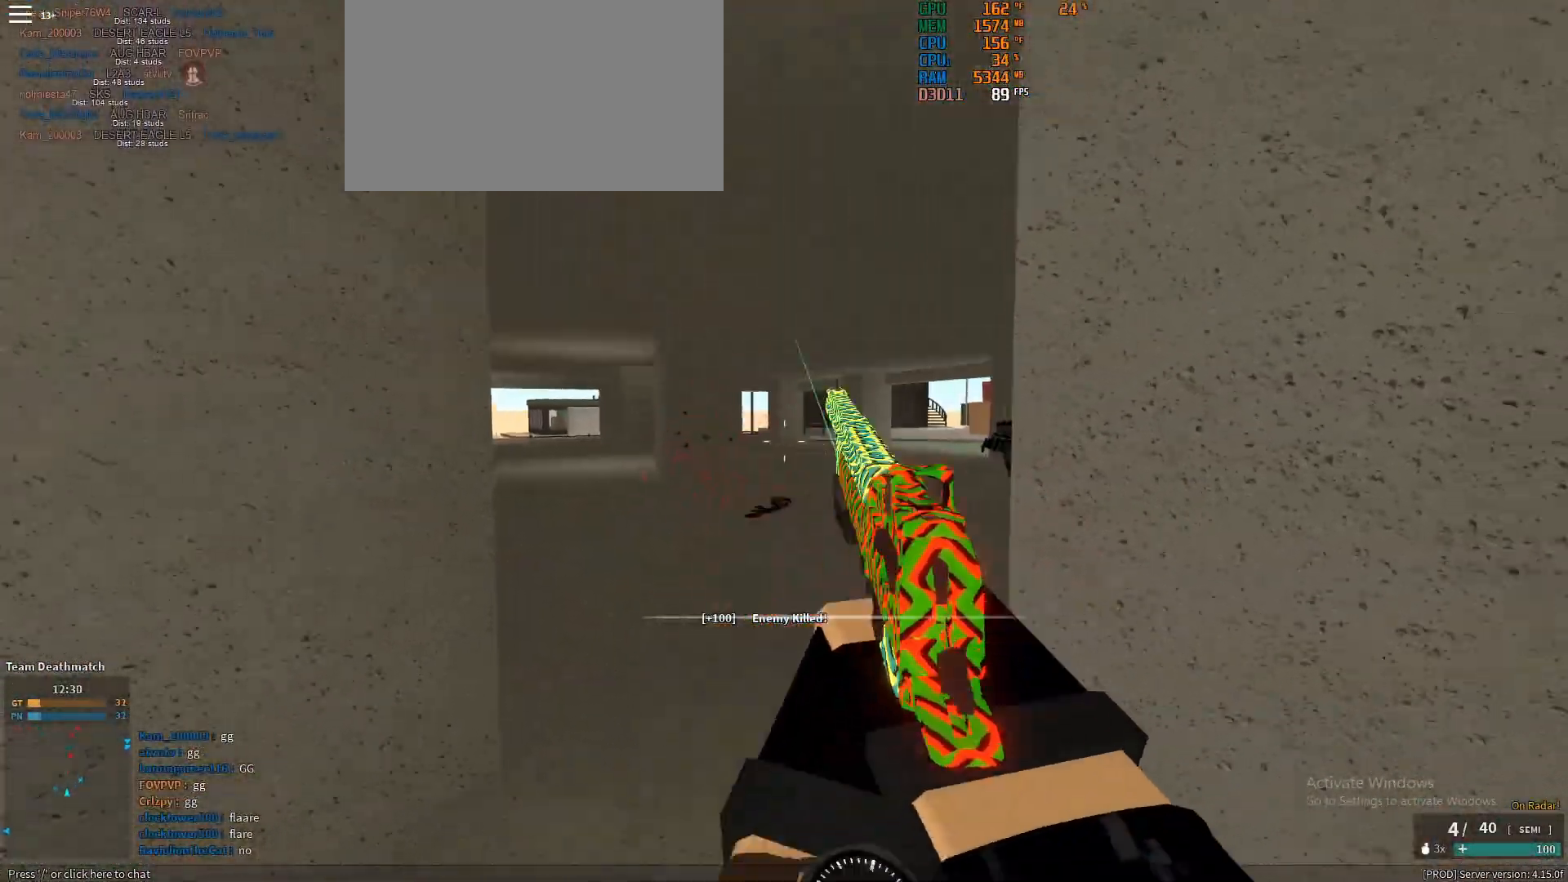
{"keys": ["ctrl", "w"], "mouse": [], "events": [[367, "ctrl", "down"], [417, "shift", "up"]]}
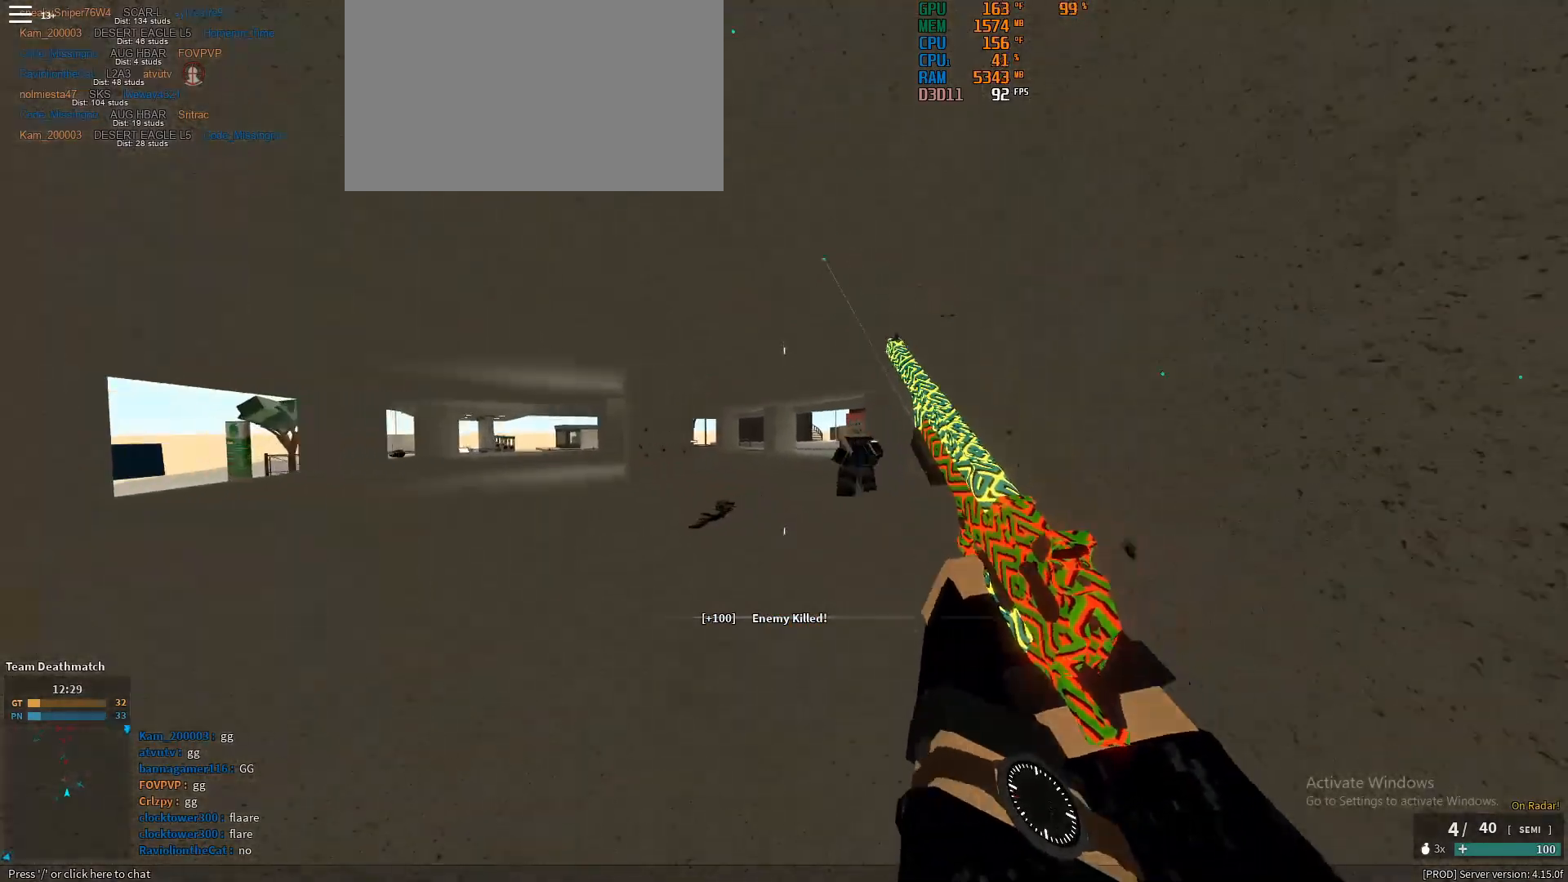
{"keys": ["w"], "mouse": ["left"], "events": [[17, "ctrl", "up"], [67, "mouse_right", "down"], [150, "mouse_right", "up"], [250, "mouse_left", "down"], [350, "mouse_left", "up"], [483, "mouse_left", "down"]]}
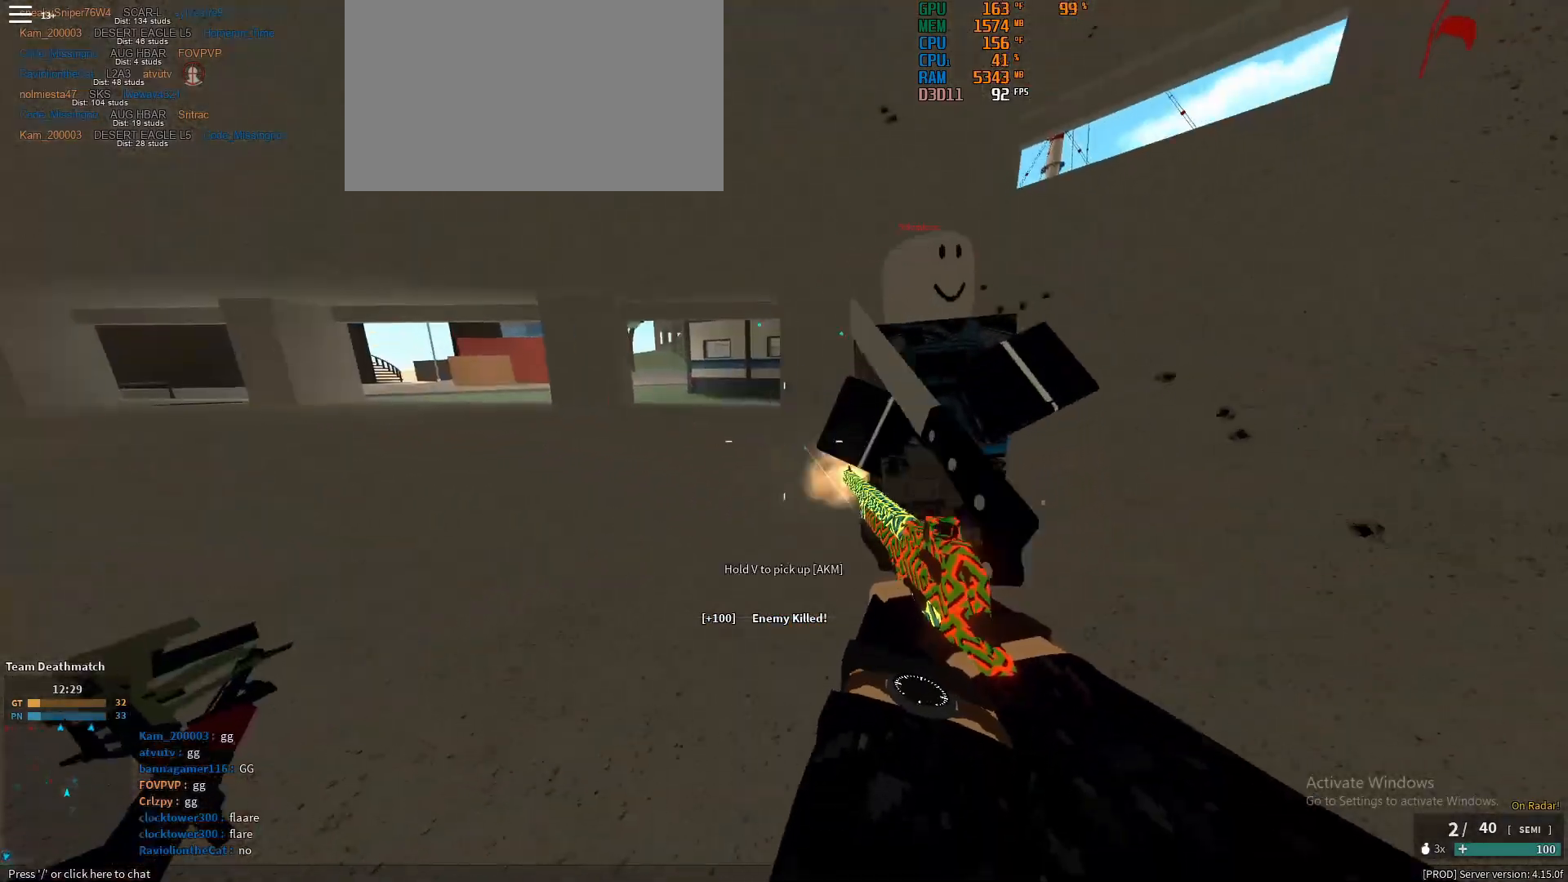
{"keys": ["f", "shift", "w"], "mouse": ["left"], "events": [[83, "mouse_left", "up"], [117, "mouse_left", "down"], [267, "mouse_left", "up"], [317, "mouse_left", "down"], [367, "mouse_left", "up"], [367, "shift", "down"], [400, "f", "down"], [400, "mouse_left", "down"], [450, "mouse_left", "up"], [500, "mouse_left", "down"]]}
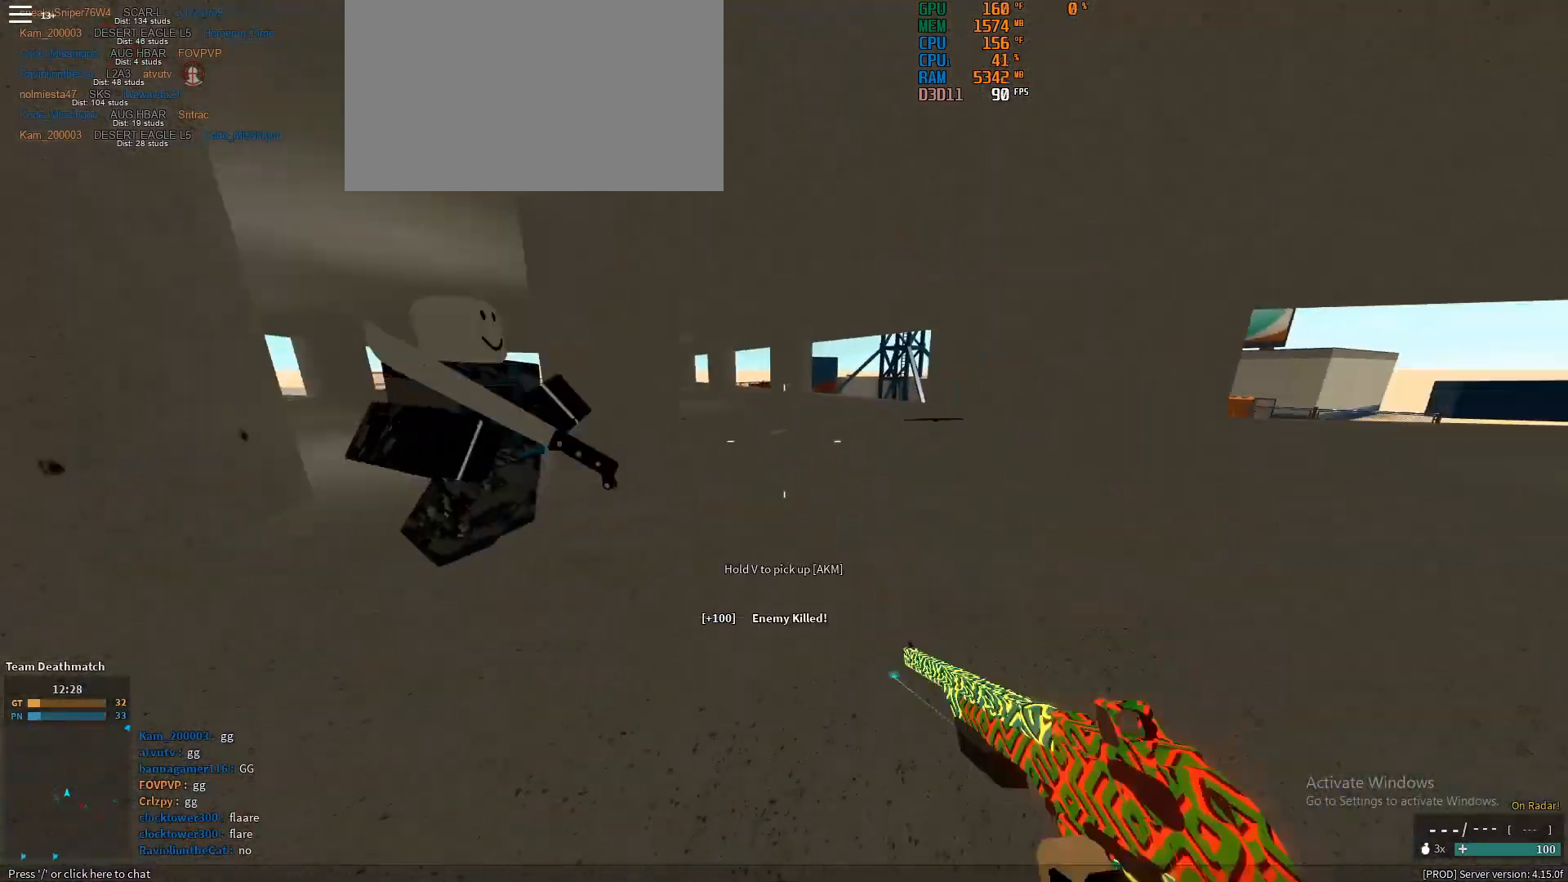
{"keys": ["f", "shift", "w"], "mouse": [], "events": [[183, "mouse_left", "up"], [333, "mouse_left", "down"], [367, "mouse_left", "up"], [417, "mouse_left", "down"], [467, "mouse_left", "up"]]}
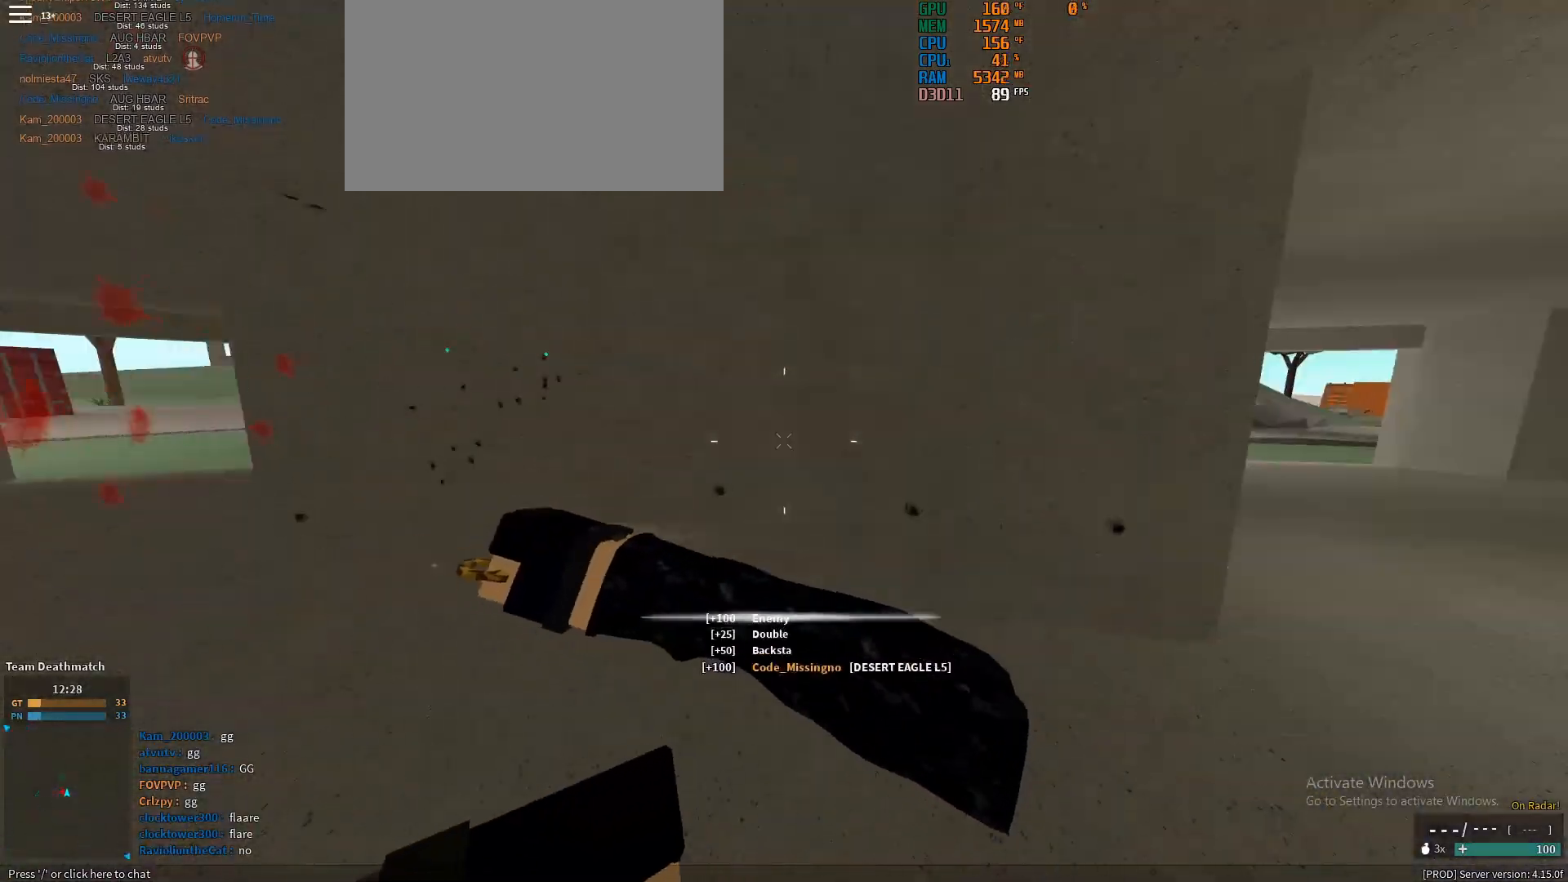
{"keys": ["shift", "w"], "mouse": [], "events": [[17, "mouse_left", "down"], [200, "mouse_left", "up"], [250, "mouse_left", "down"], [300, "mouse_left", "up"], [350, "f", "up"], [383, "space", "down"], [483, "space", "up"]]}
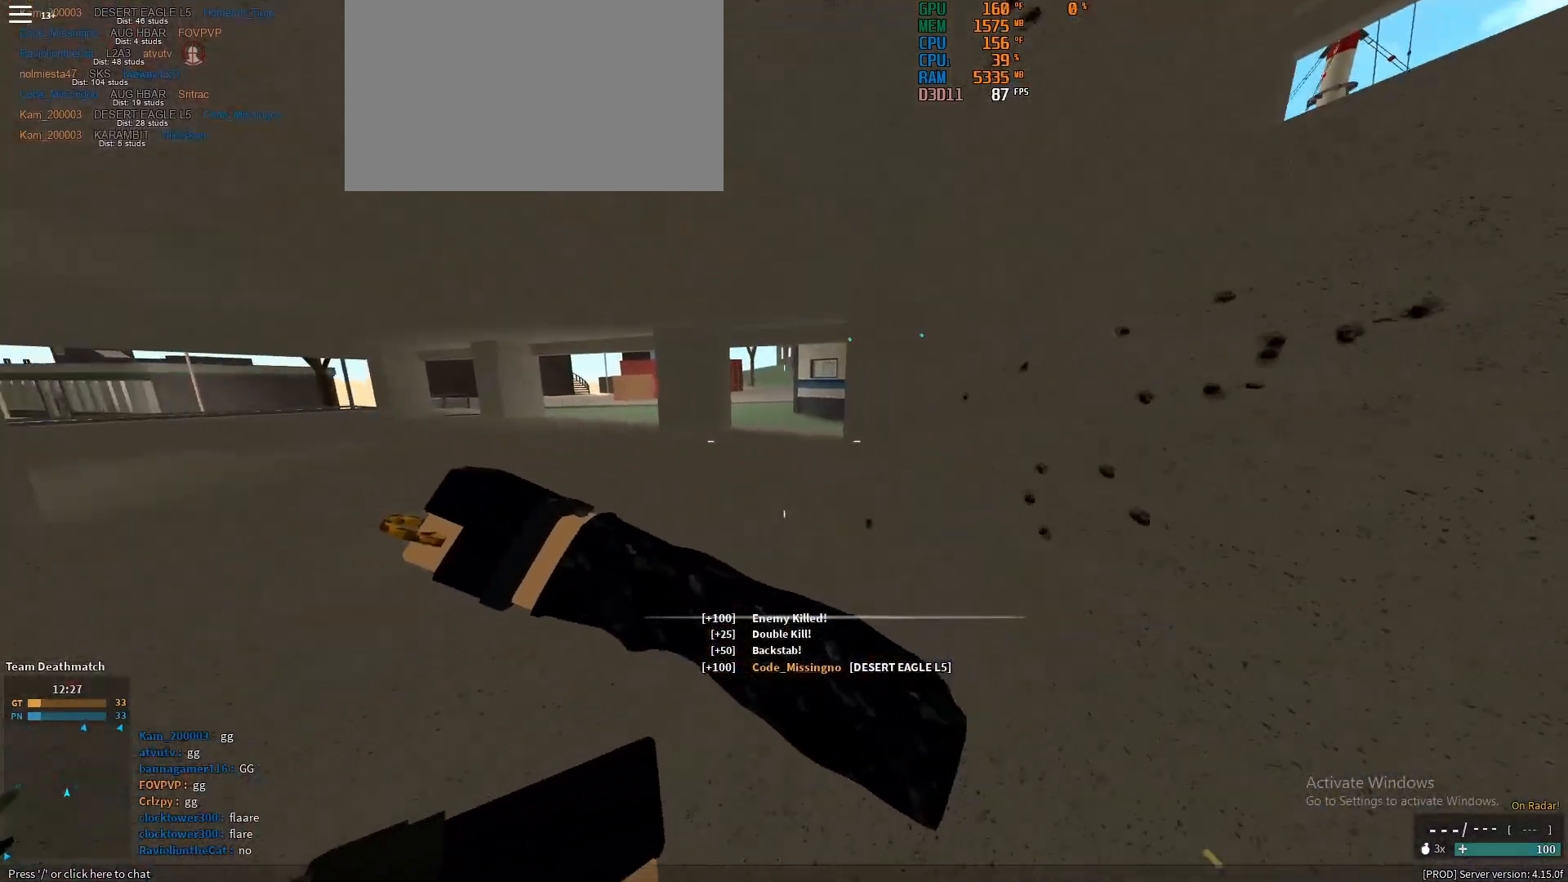
{"keys": ["shift", "w"], "mouse": [], "events": []}
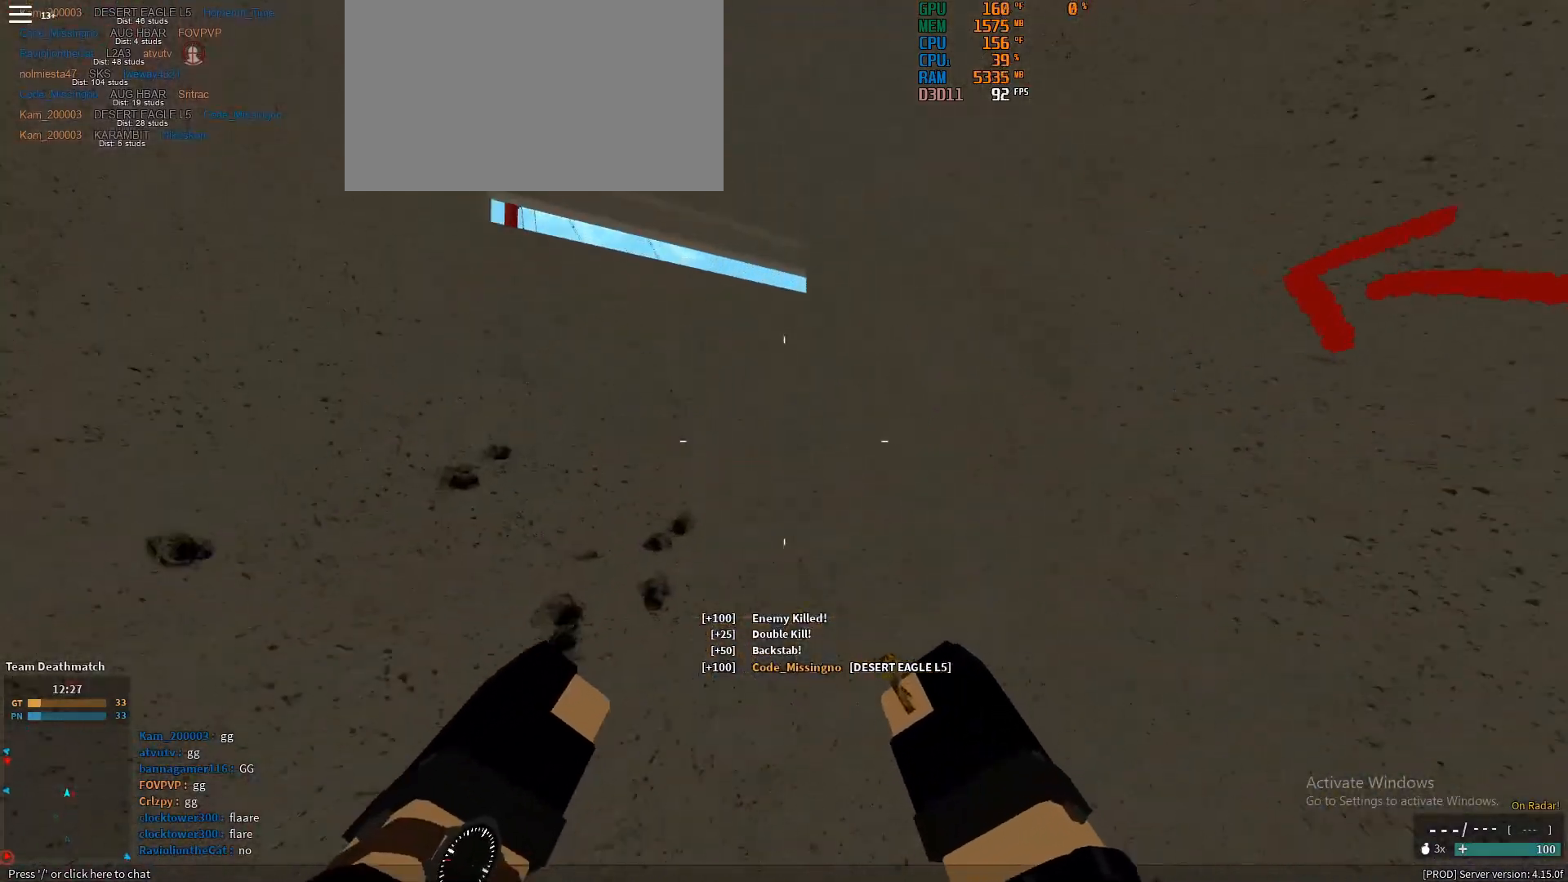
{"keys": ["shift", "w"], "mouse": [], "events": []}
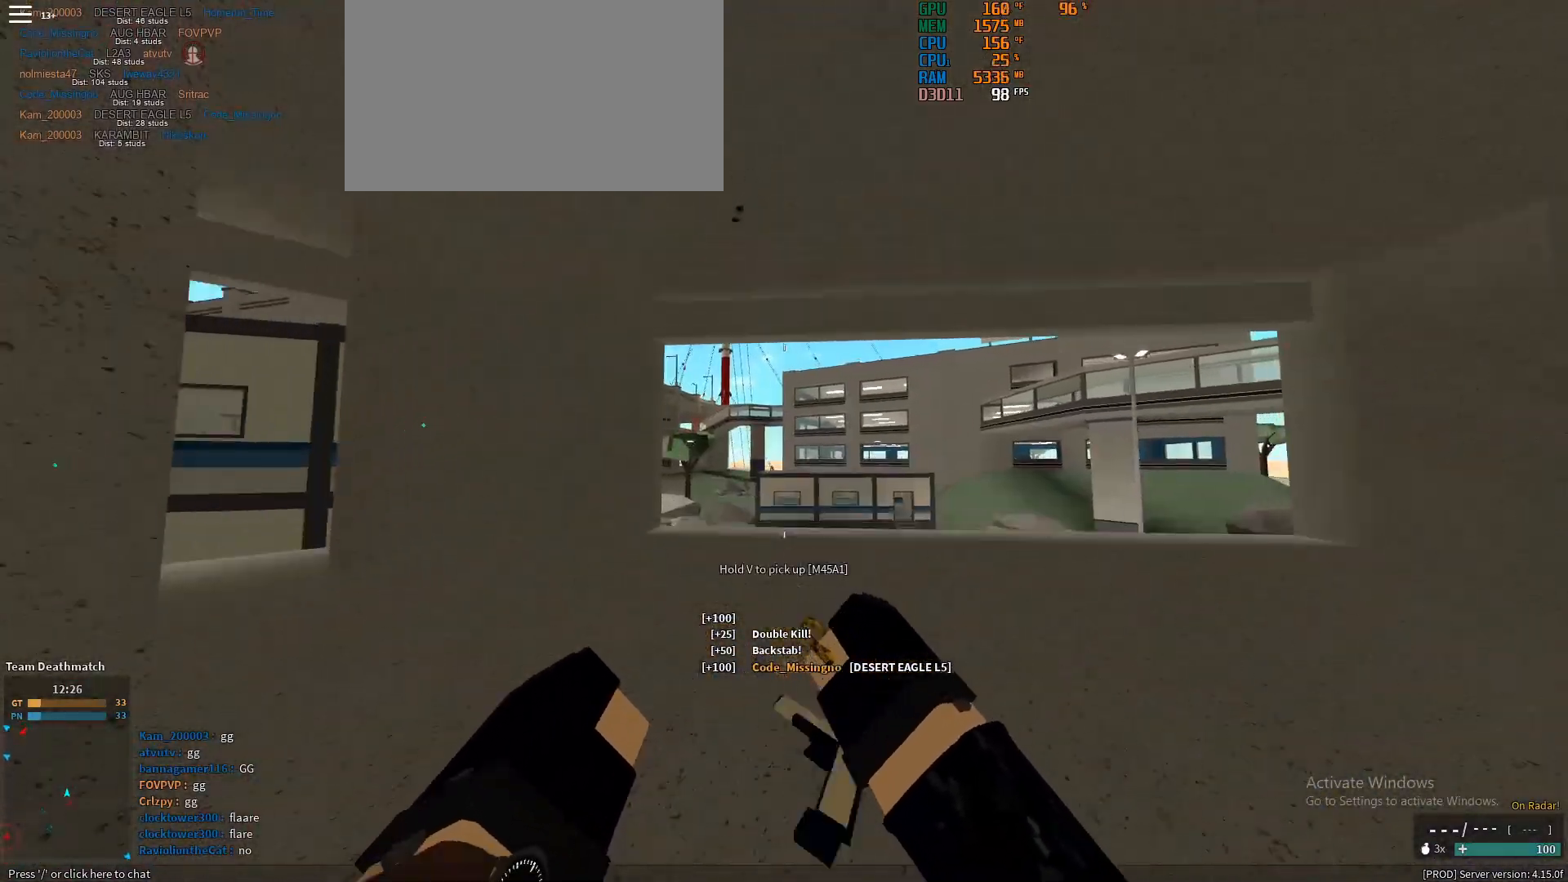
{"keys": ["shift", "w"], "mouse": [], "events": [[350, "mouse_wheel", "down"], [433, "mouse_wheel", "up"]]}
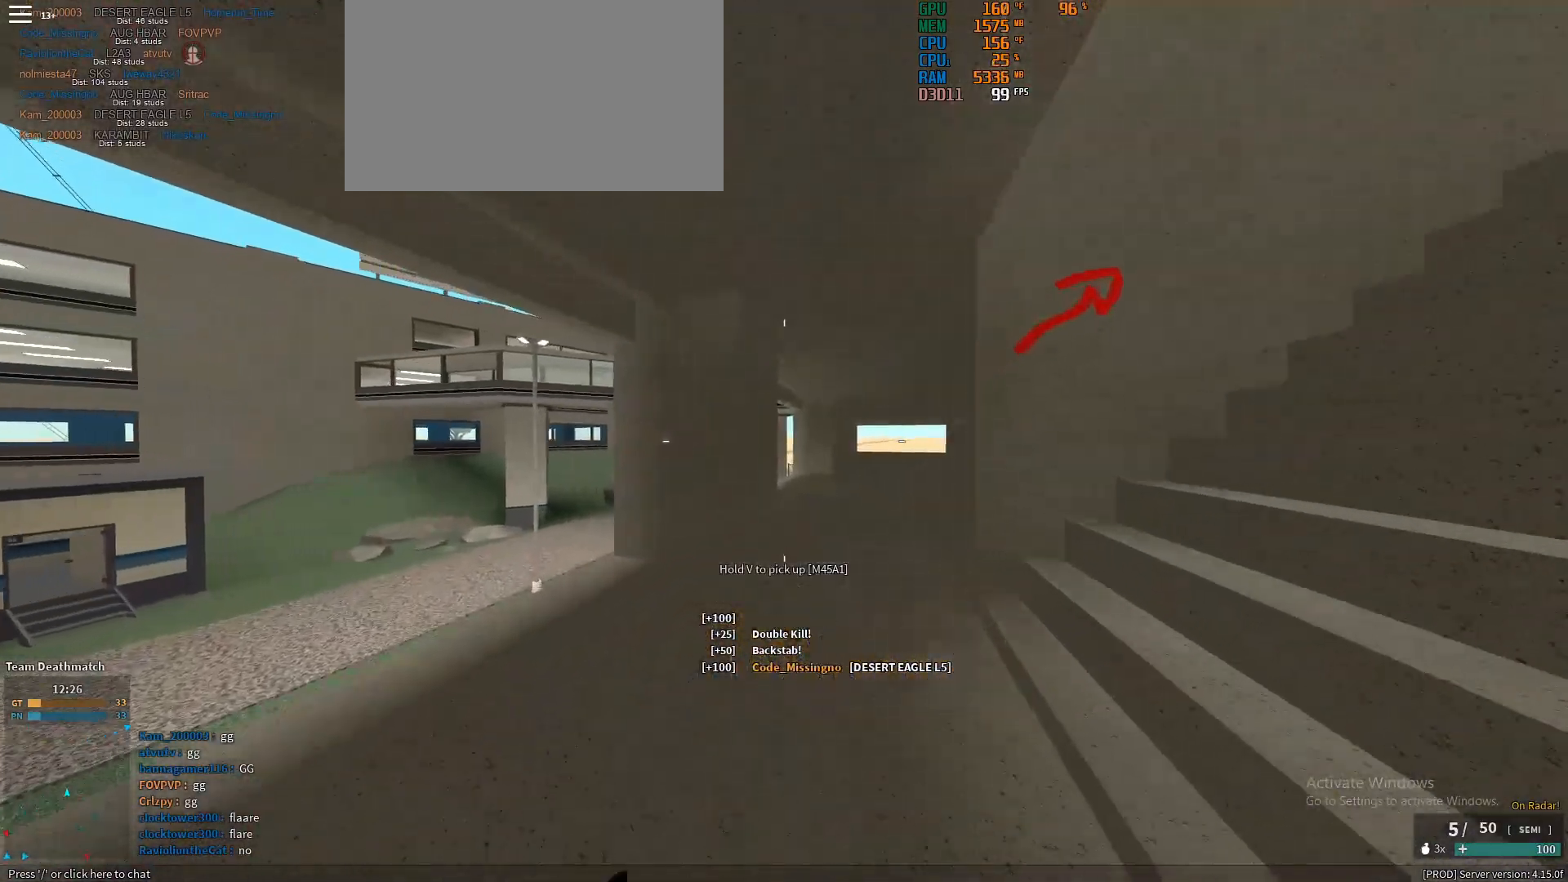
{"keys": ["shift", "w"], "mouse": ["wheel"], "events": [[450, "mouse_wheel", "down"]]}
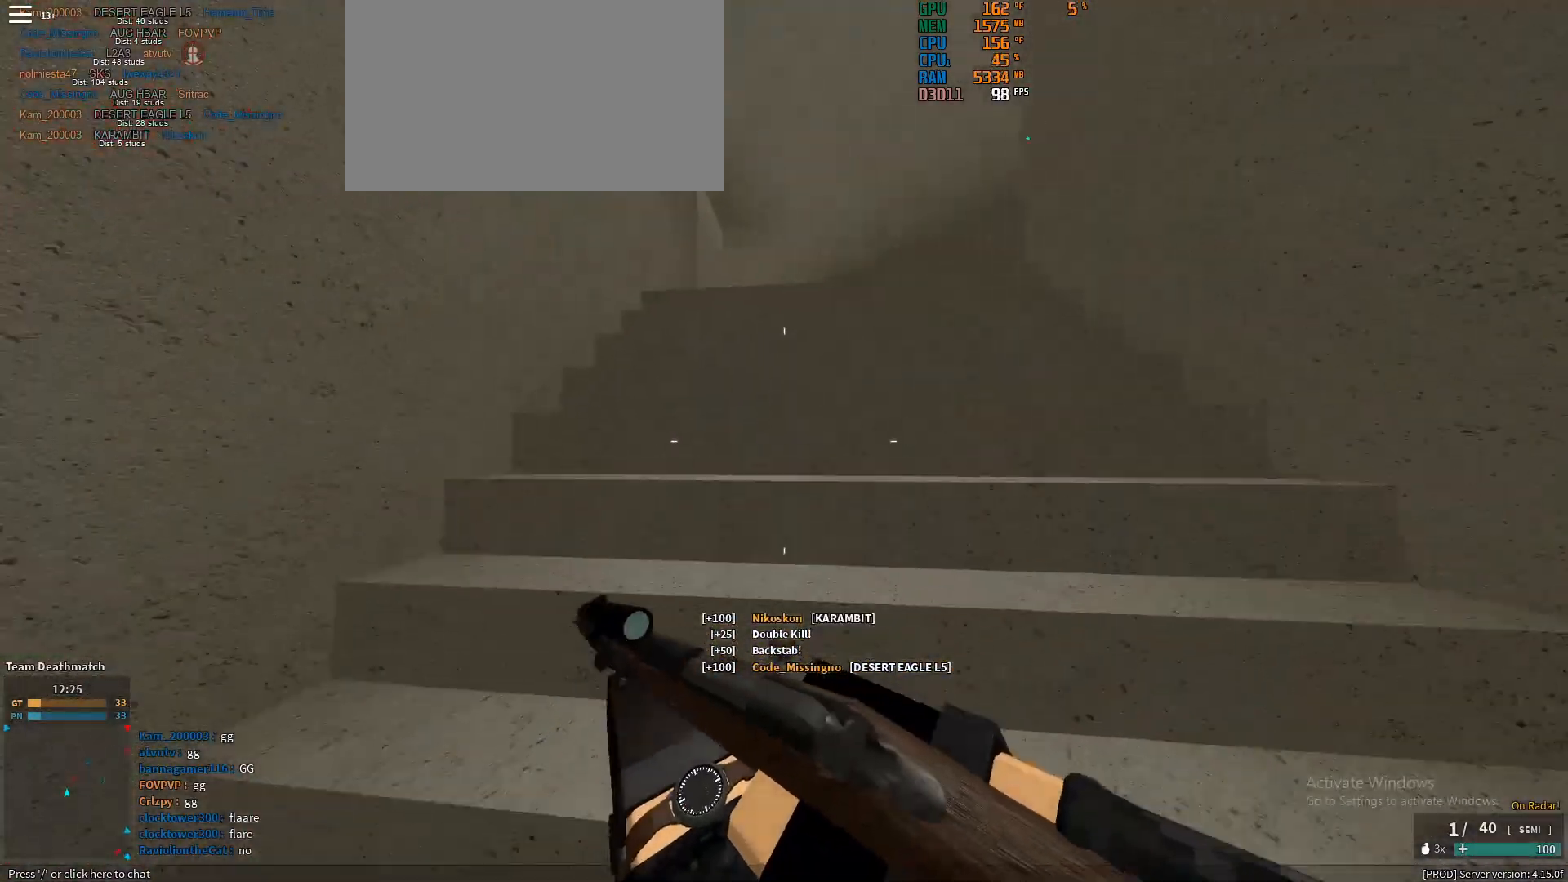
{"keys": ["shift", "w"], "mouse": [], "events": [[50, "mouse_wheel", "up"]]}
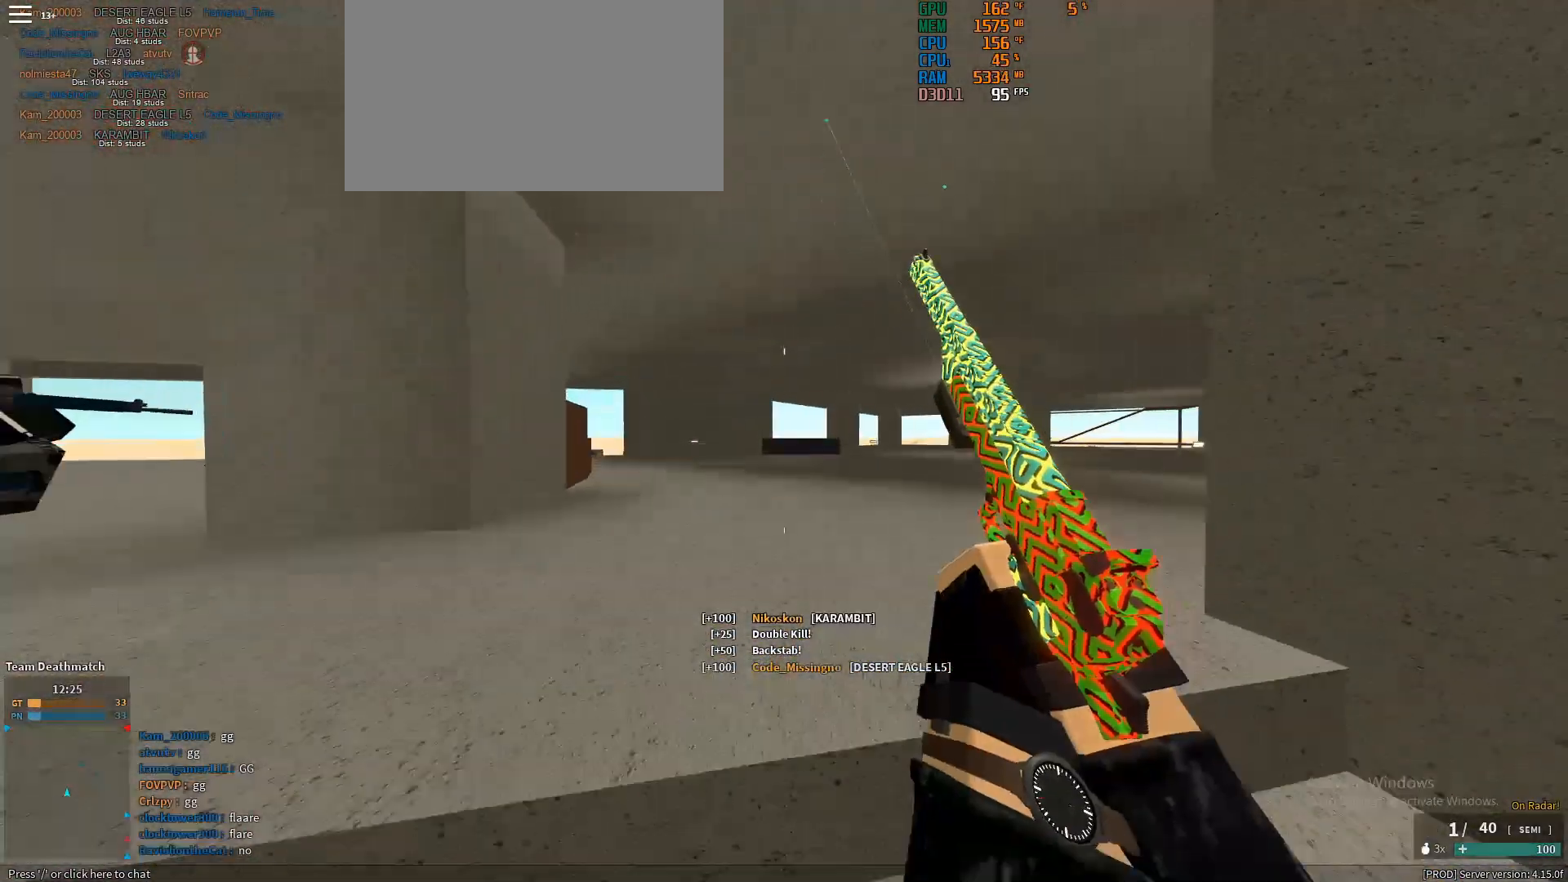
{"keys": ["ctrl", "w"], "mouse": [], "events": [[433, "ctrl", "down"], [433, "shift", "up"]]}
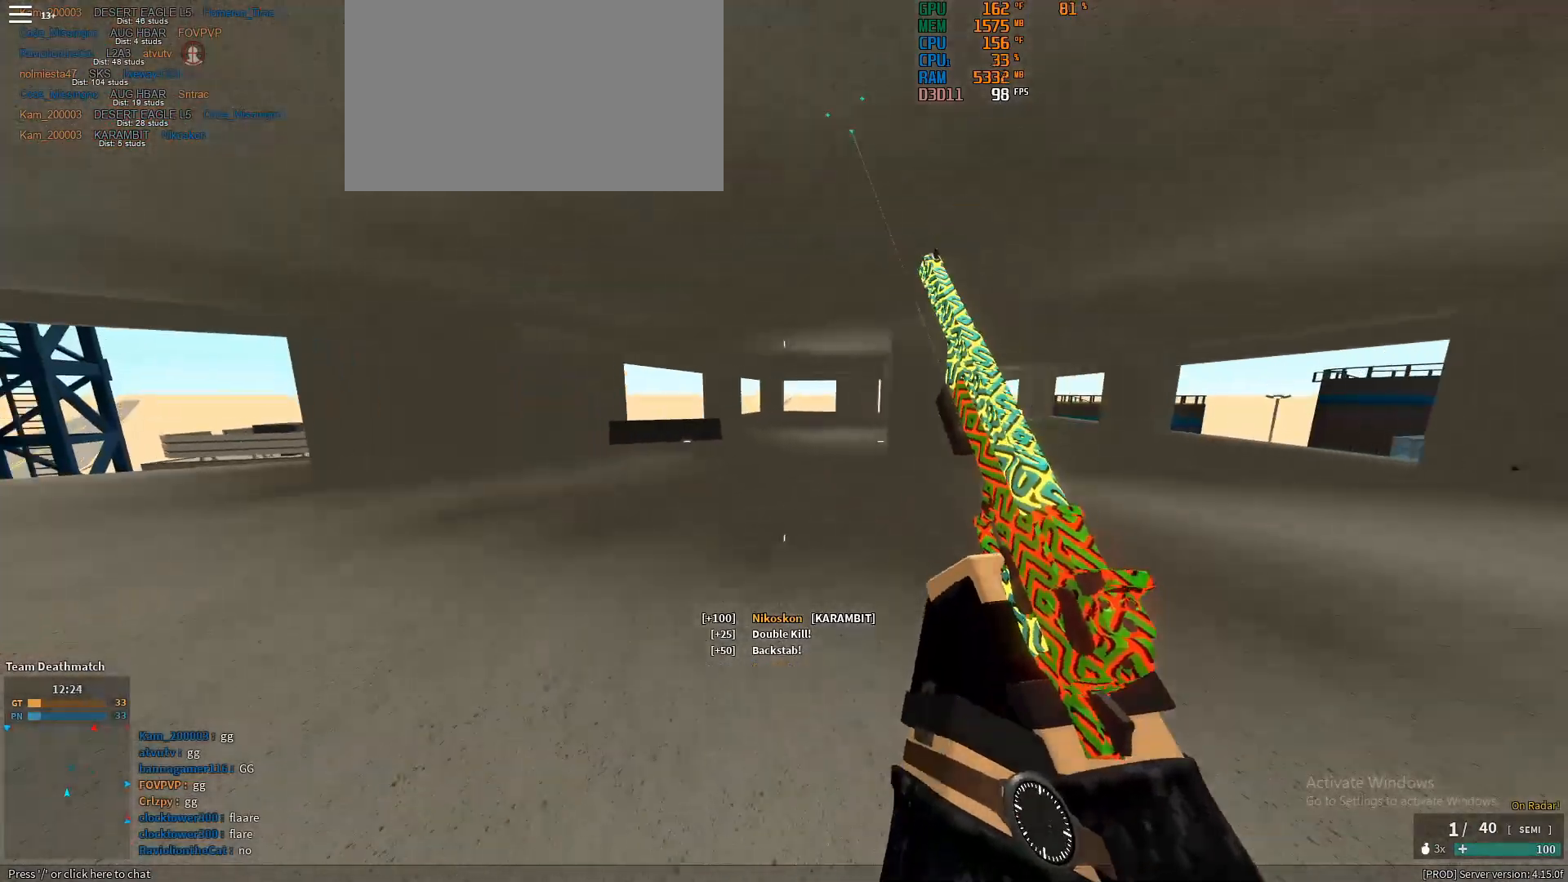
{"keys": ["d", "shift", "w"], "mouse": [], "events": [[83, "ctrl", "up"], [217, "d", "down"], [217, "shift", "down"]]}
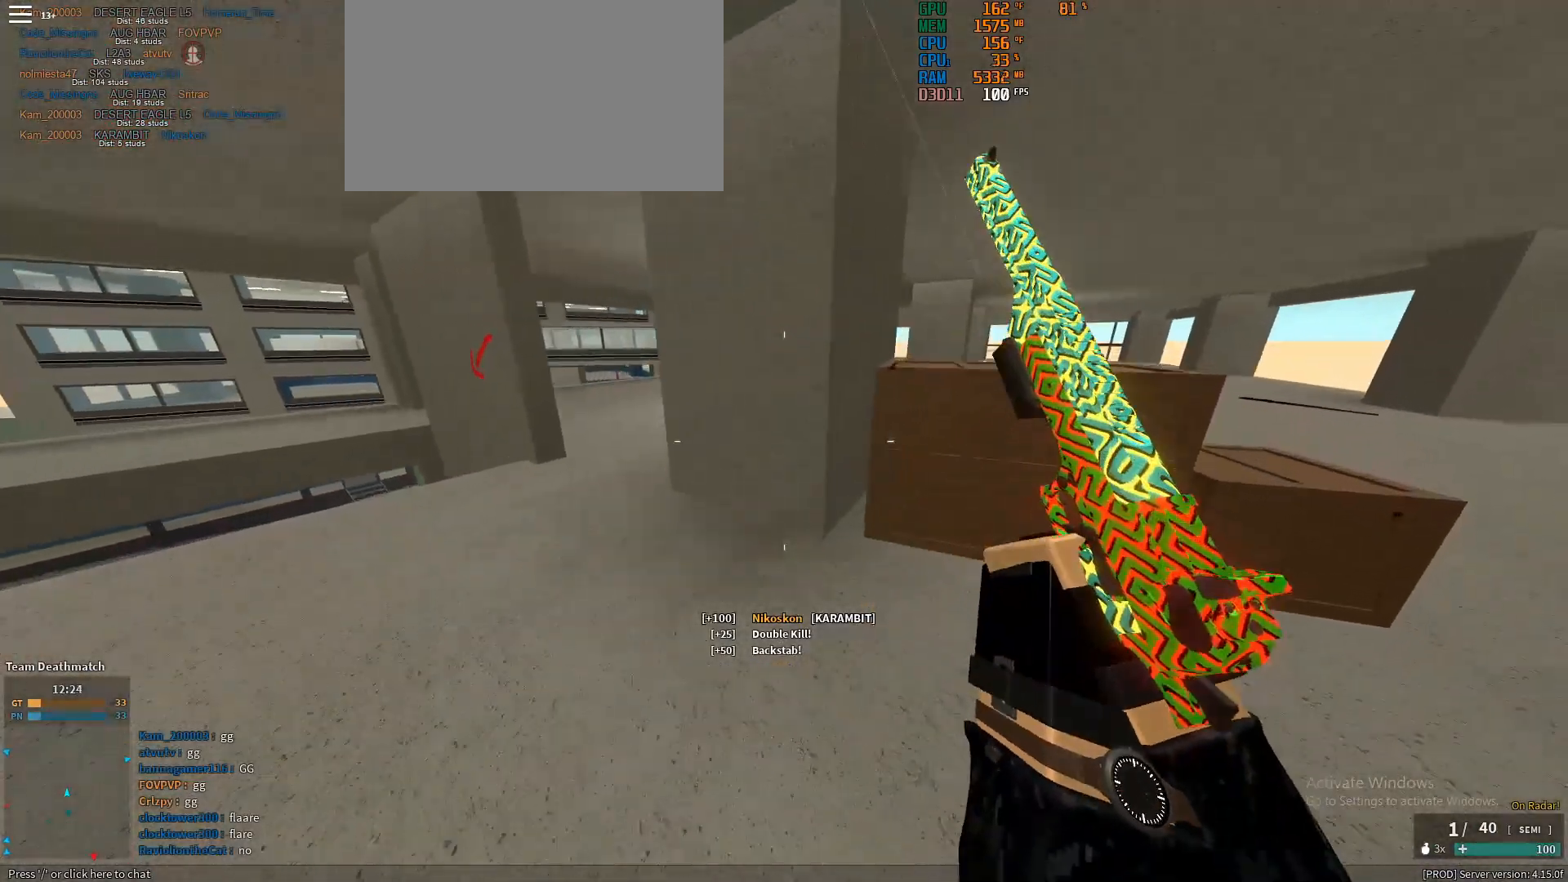
{"keys": ["r", "shift", "w"], "mouse": [], "events": [[100, "d", "up"], [183, "w", "up"], [233, "a", "down"], [367, "w", "down"], [417, "r", "down"], [467, "a", "up"]]}
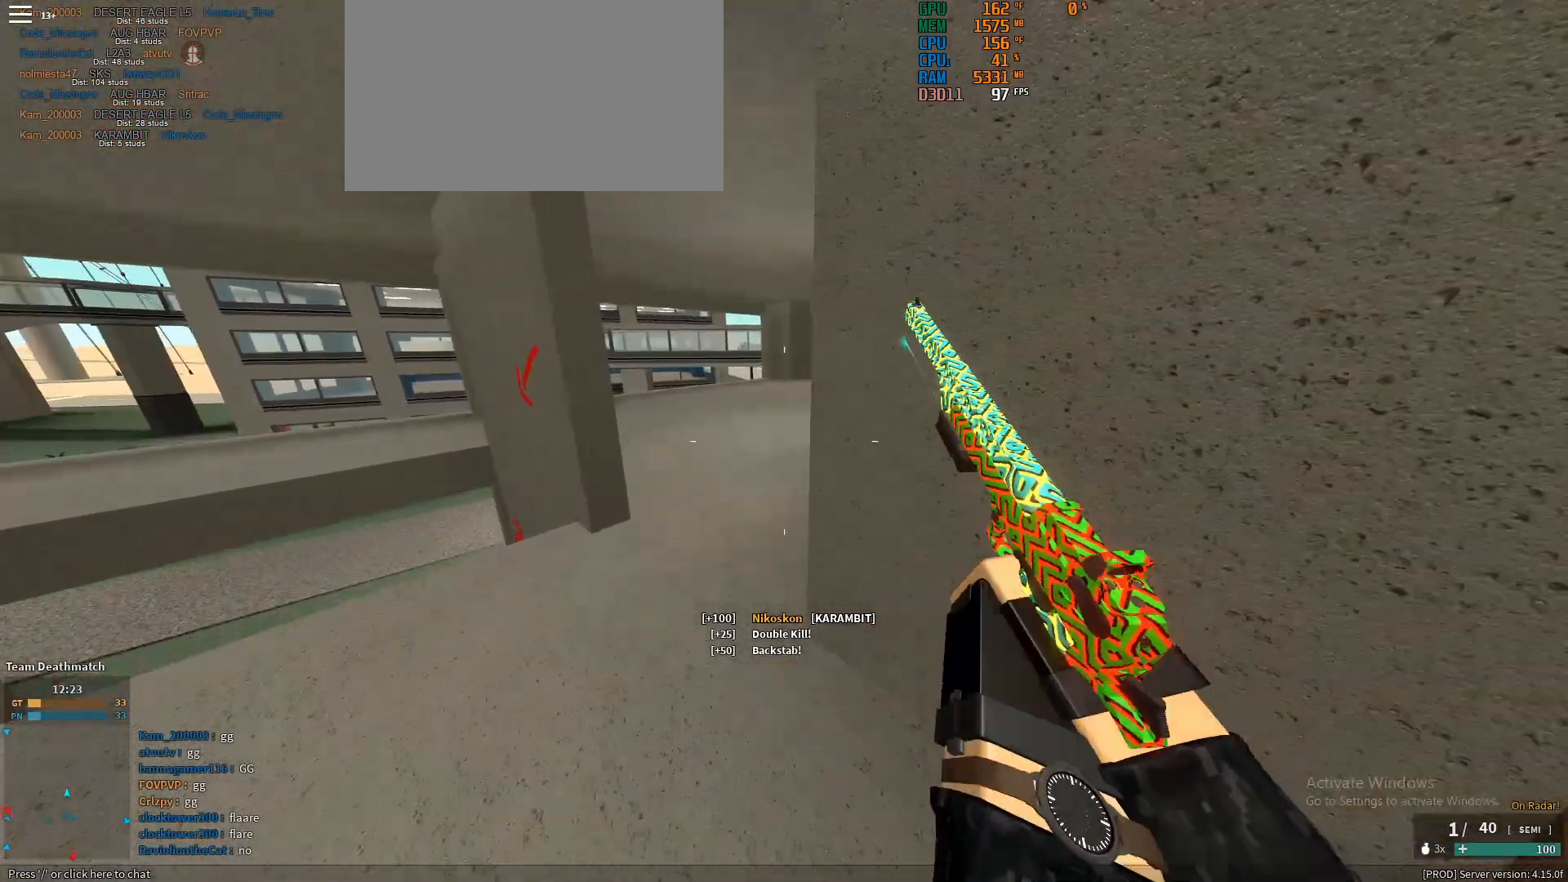
{"keys": ["ctrl", "w"], "mouse": [], "events": [[17, "r", "up"], [100, "a", "down"], [200, "a", "up"], [483, "ctrl", "down"], [483, "shift", "up"]]}
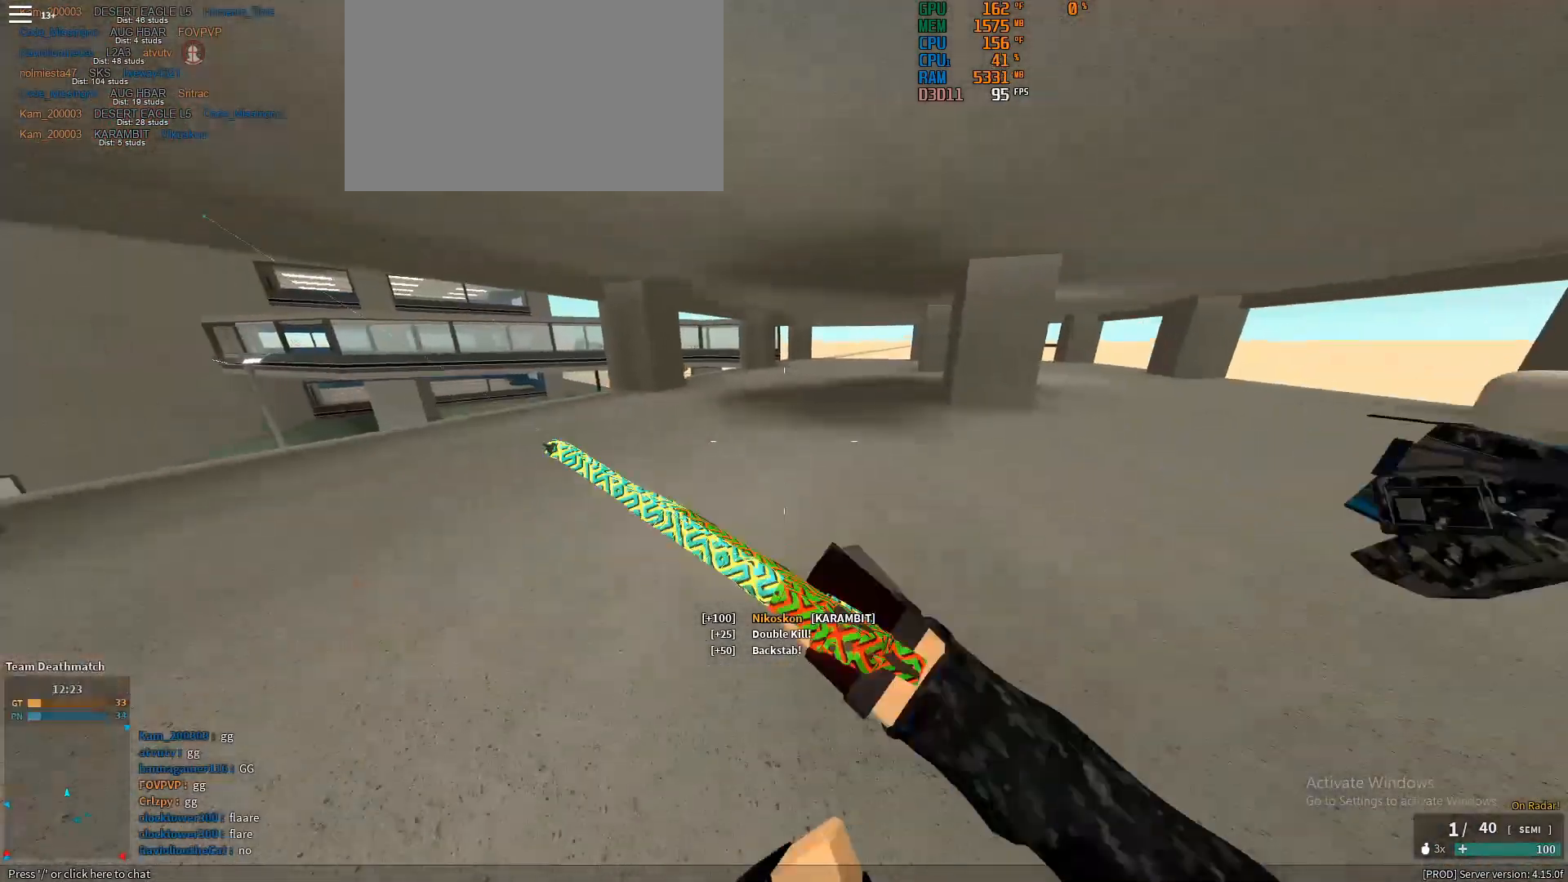
{"keys": ["a", "shift"], "mouse": [], "events": [[117, "ctrl", "up"], [267, "shift", "down"], [317, "a", "down"], [317, "w", "up"]]}
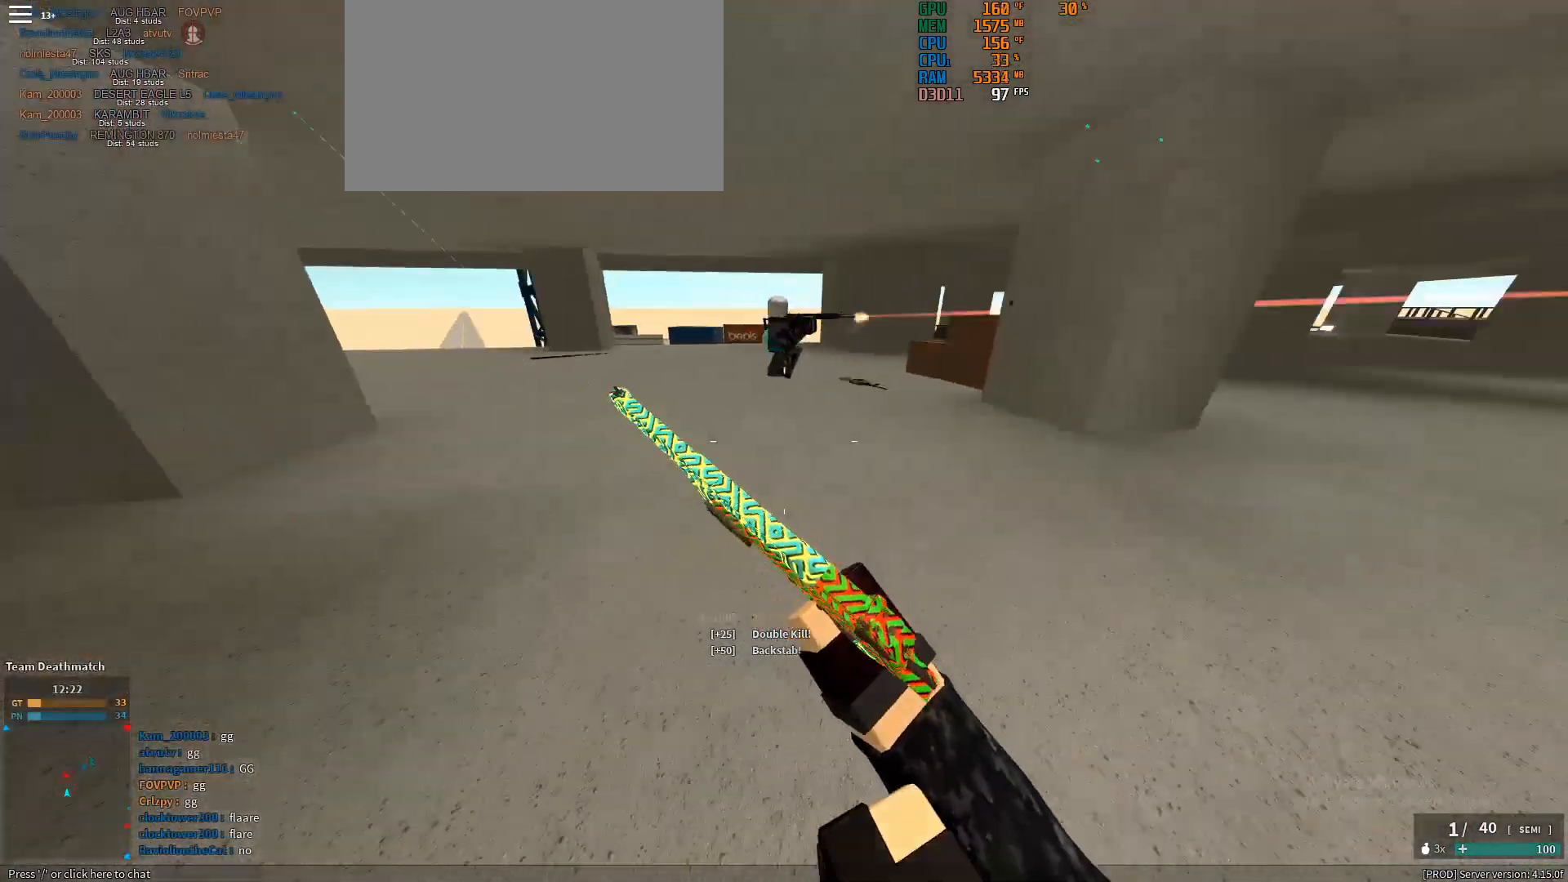
{"keys": ["shift", "w"], "mouse": [], "events": [[283, "w", "down"], [467, "a", "up"]]}